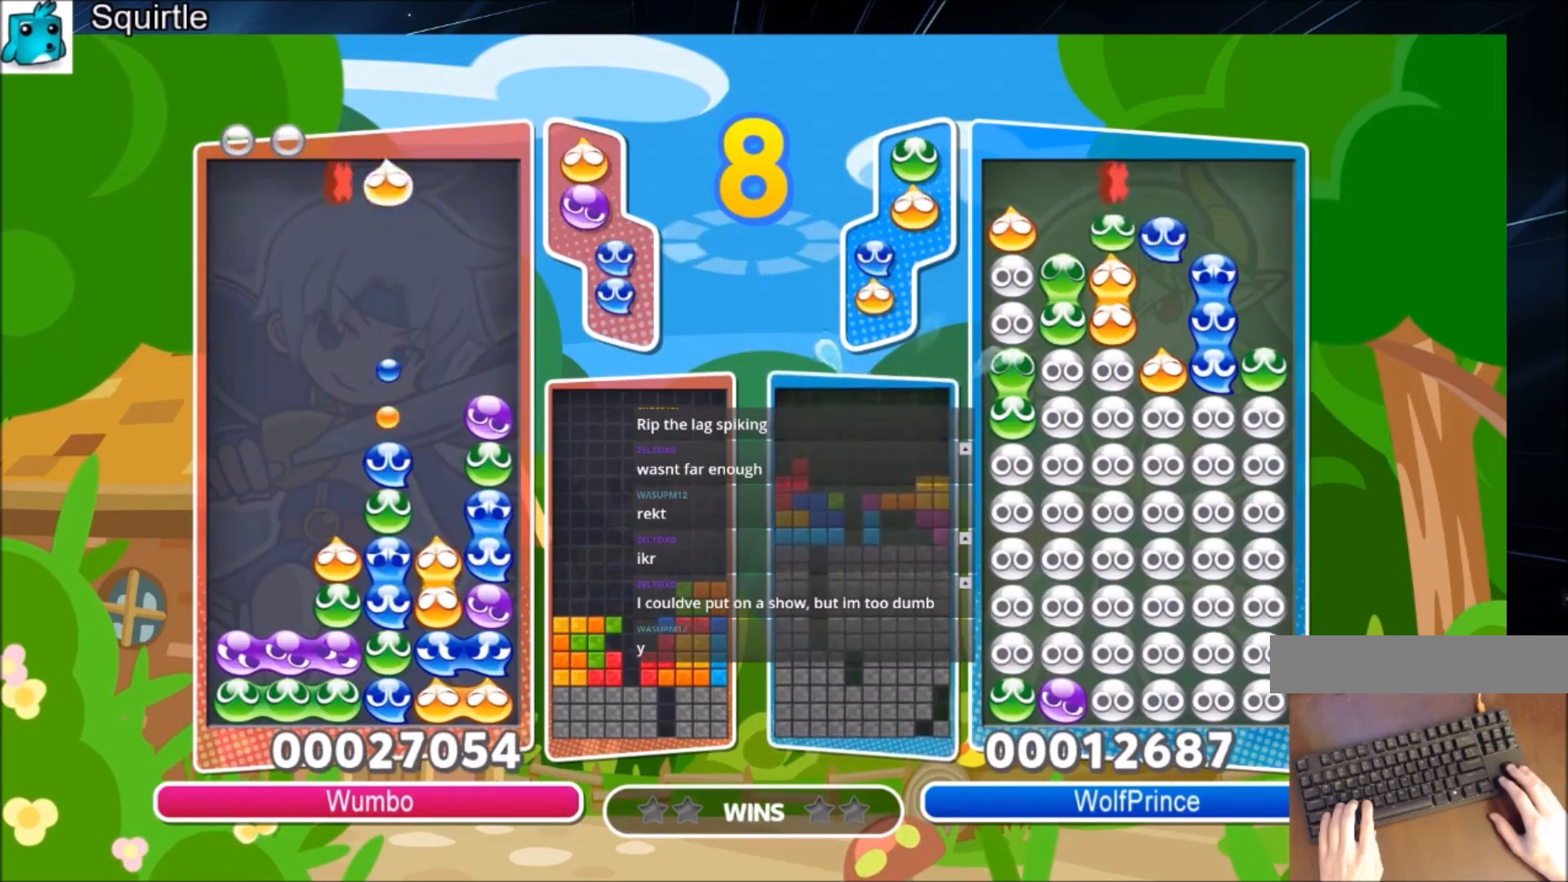
Gameplay with keyboard; each line is a JSON object with the keys held at the frame after it. "events" lists presses ("down") and releases ("up") of "c", "down", "left", "right", "shift", "up", "x" and "z" between this image and that frame as [ms after this image, input, new state], when the widget could be followed in between. No other keys are recorded. Mouse input is not recorded.
{"keys": ["up"], "events": [[100, "right", "up"], [100, "up", "up"], [233, "up", "down"]]}
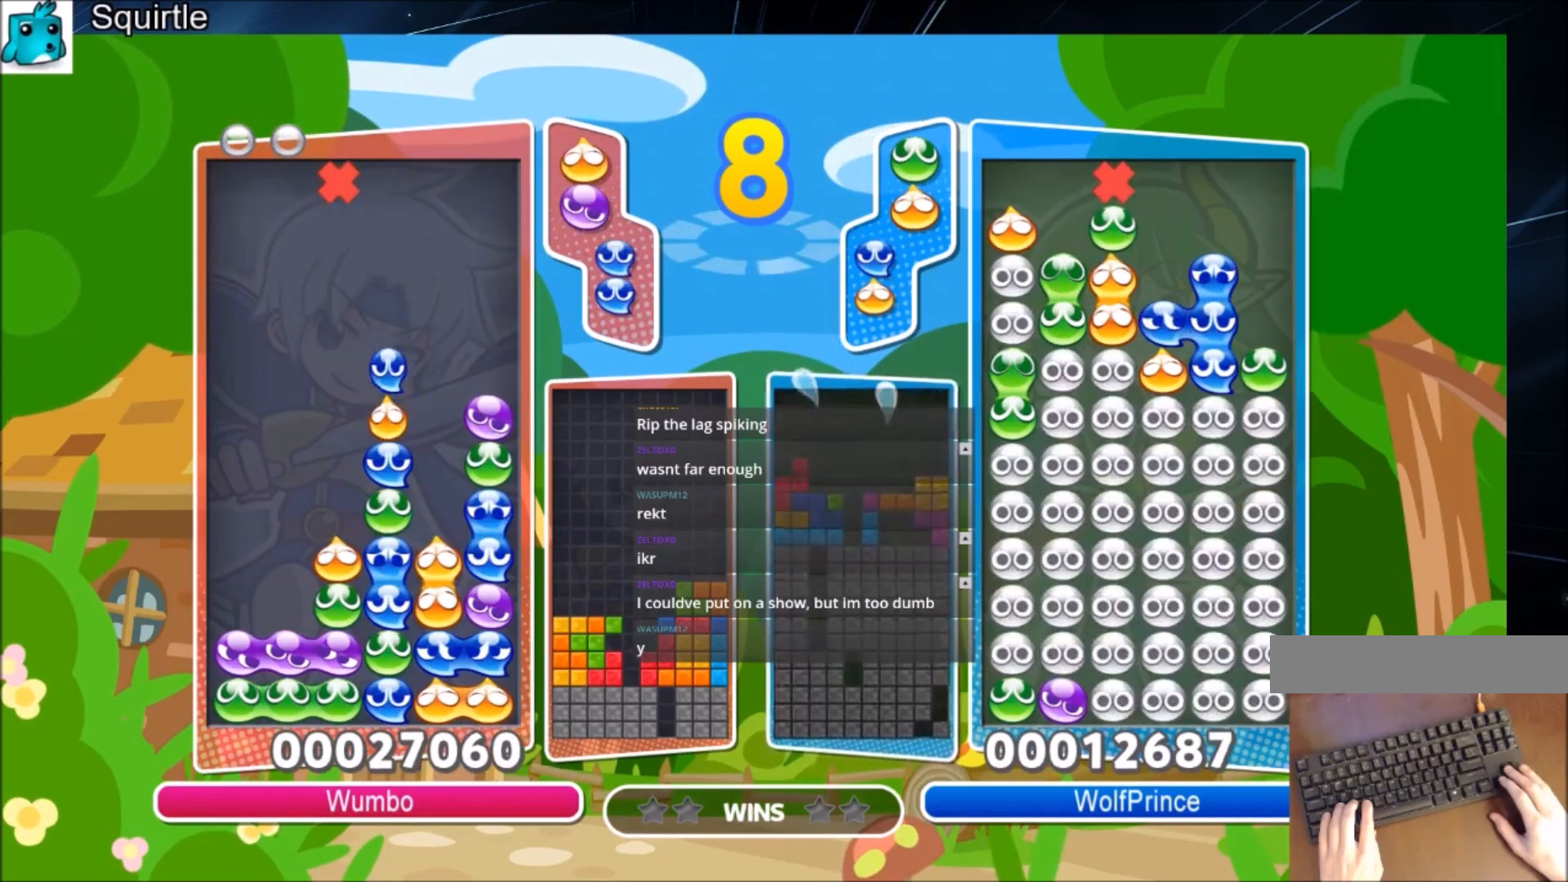
{"keys": [], "events": [[267, "up", "up"]]}
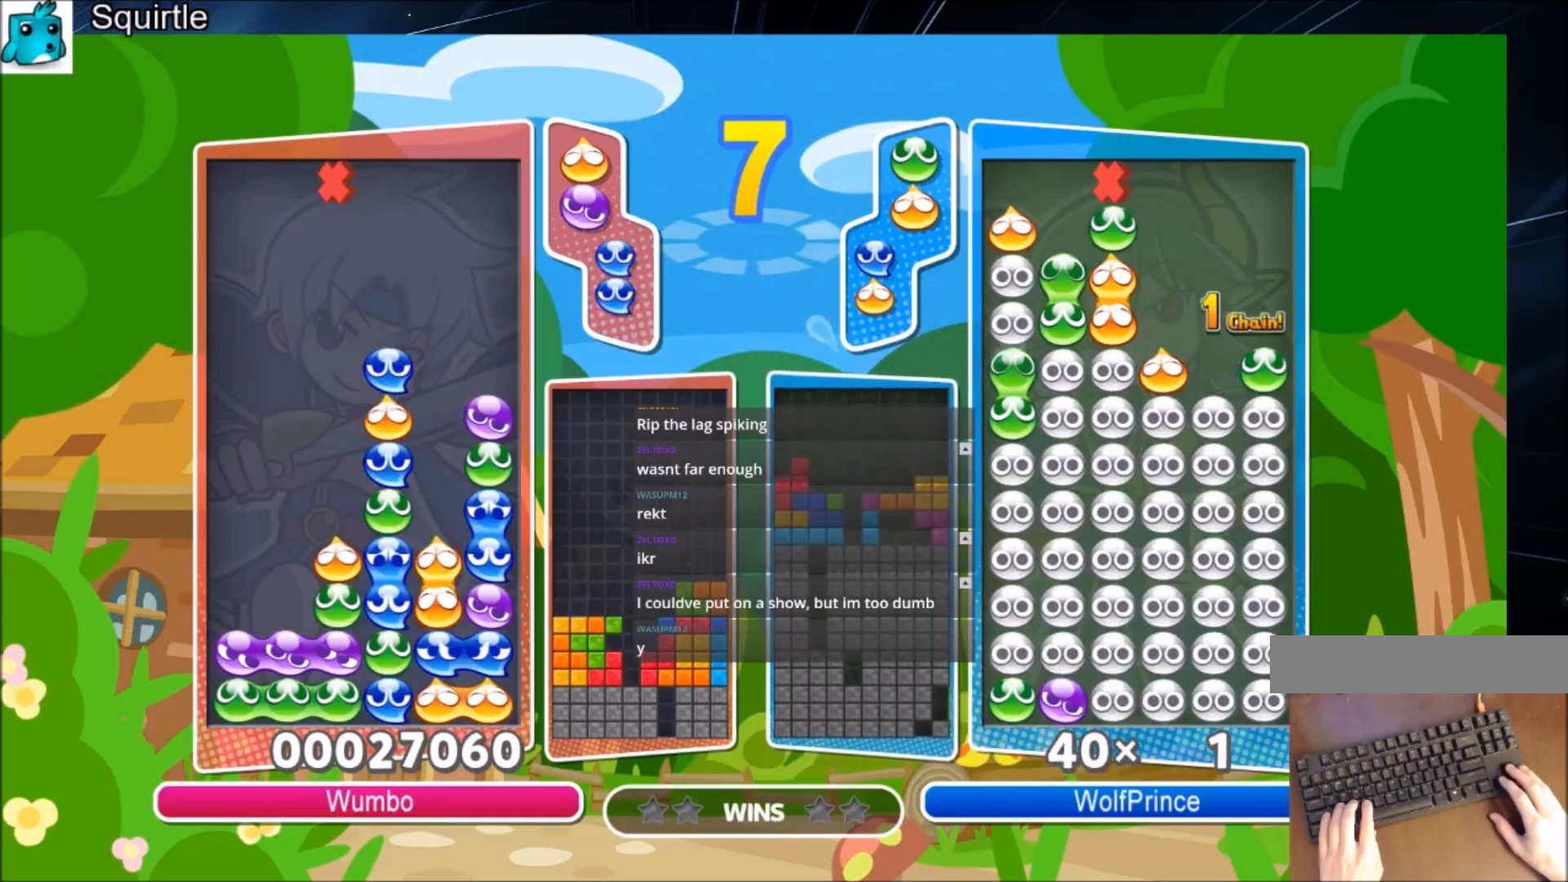
{"keys": [], "events": []}
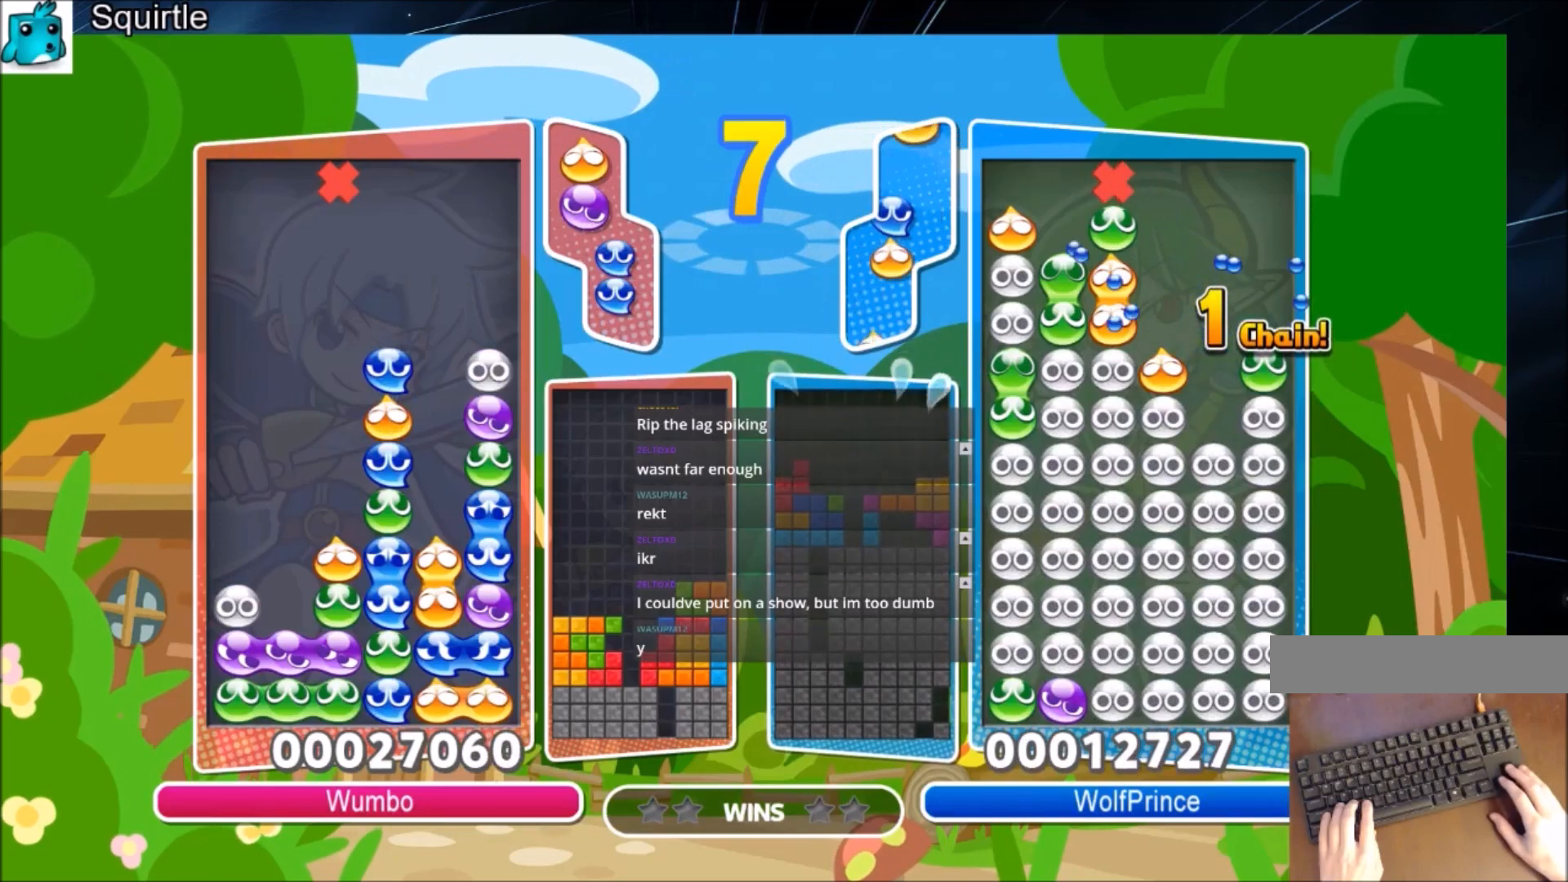
{"keys": [], "events": []}
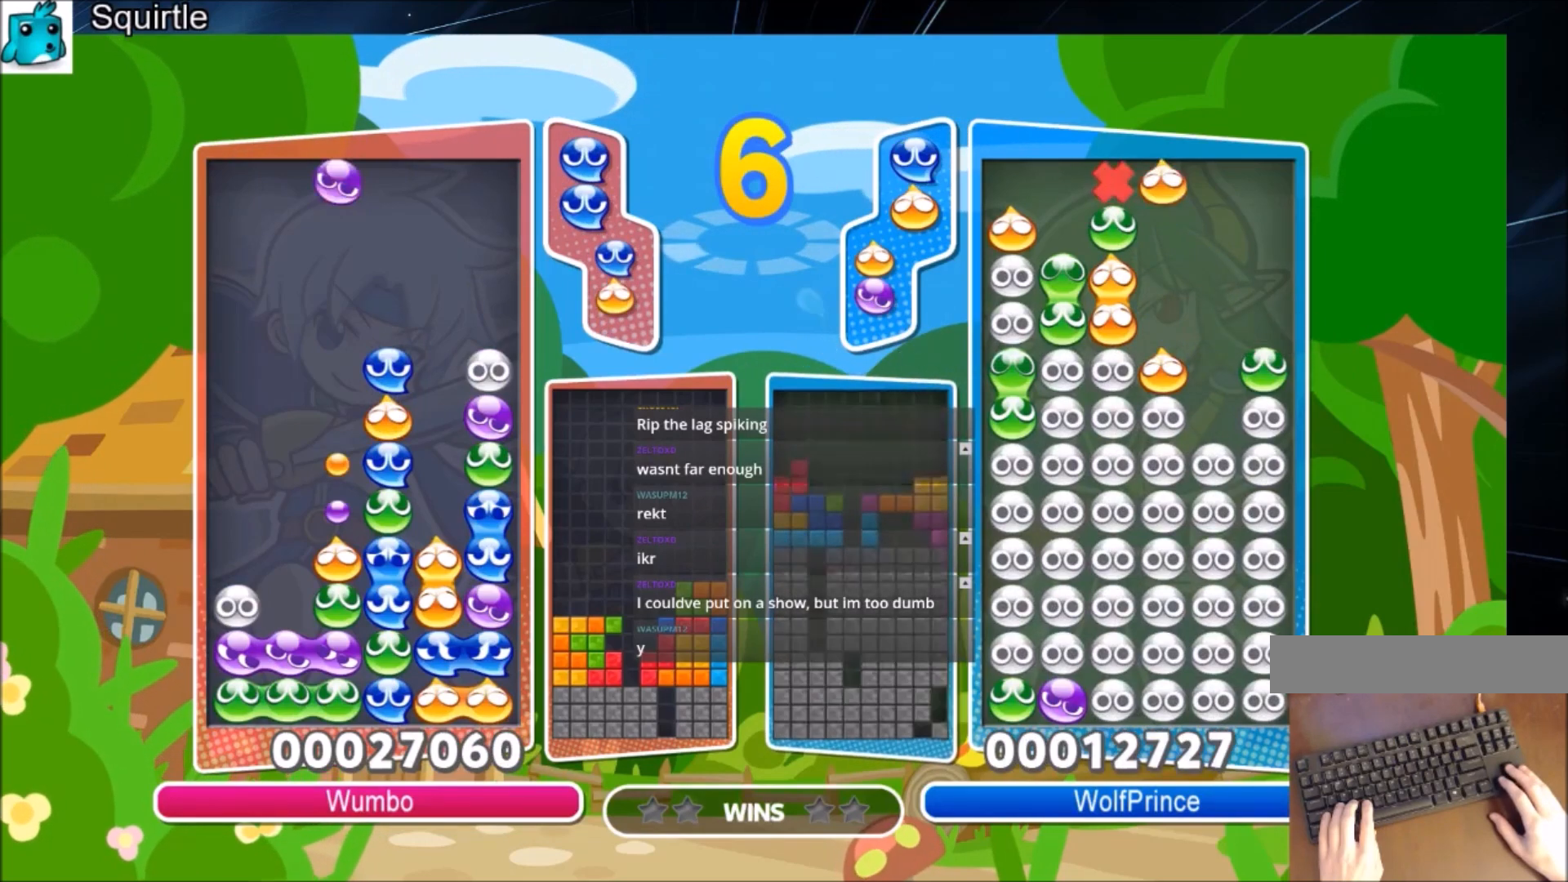
{"keys": [], "events": []}
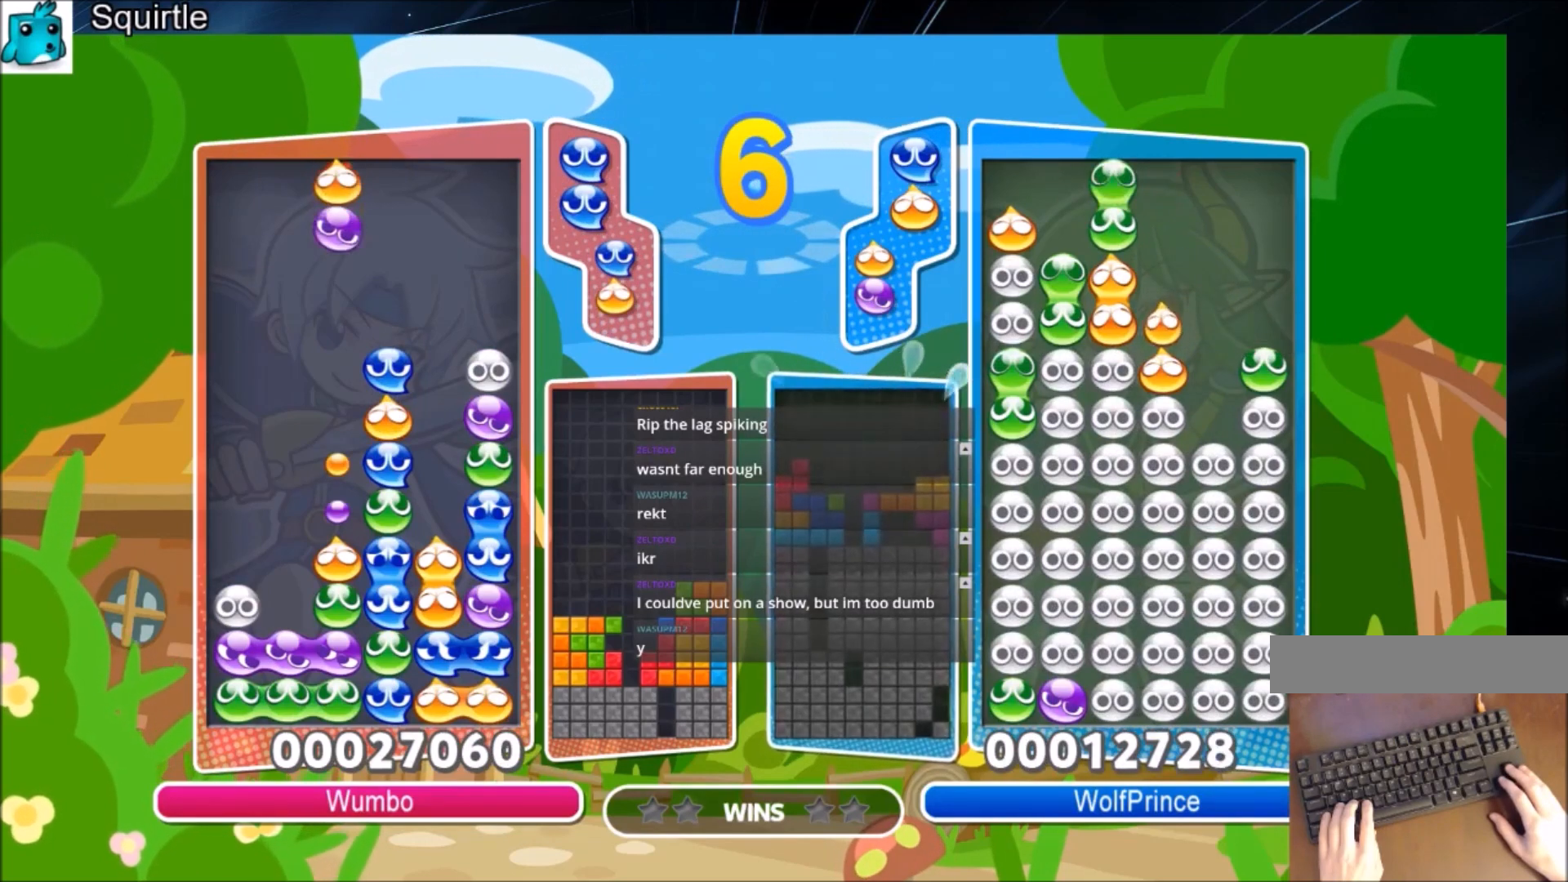
{"keys": [], "events": []}
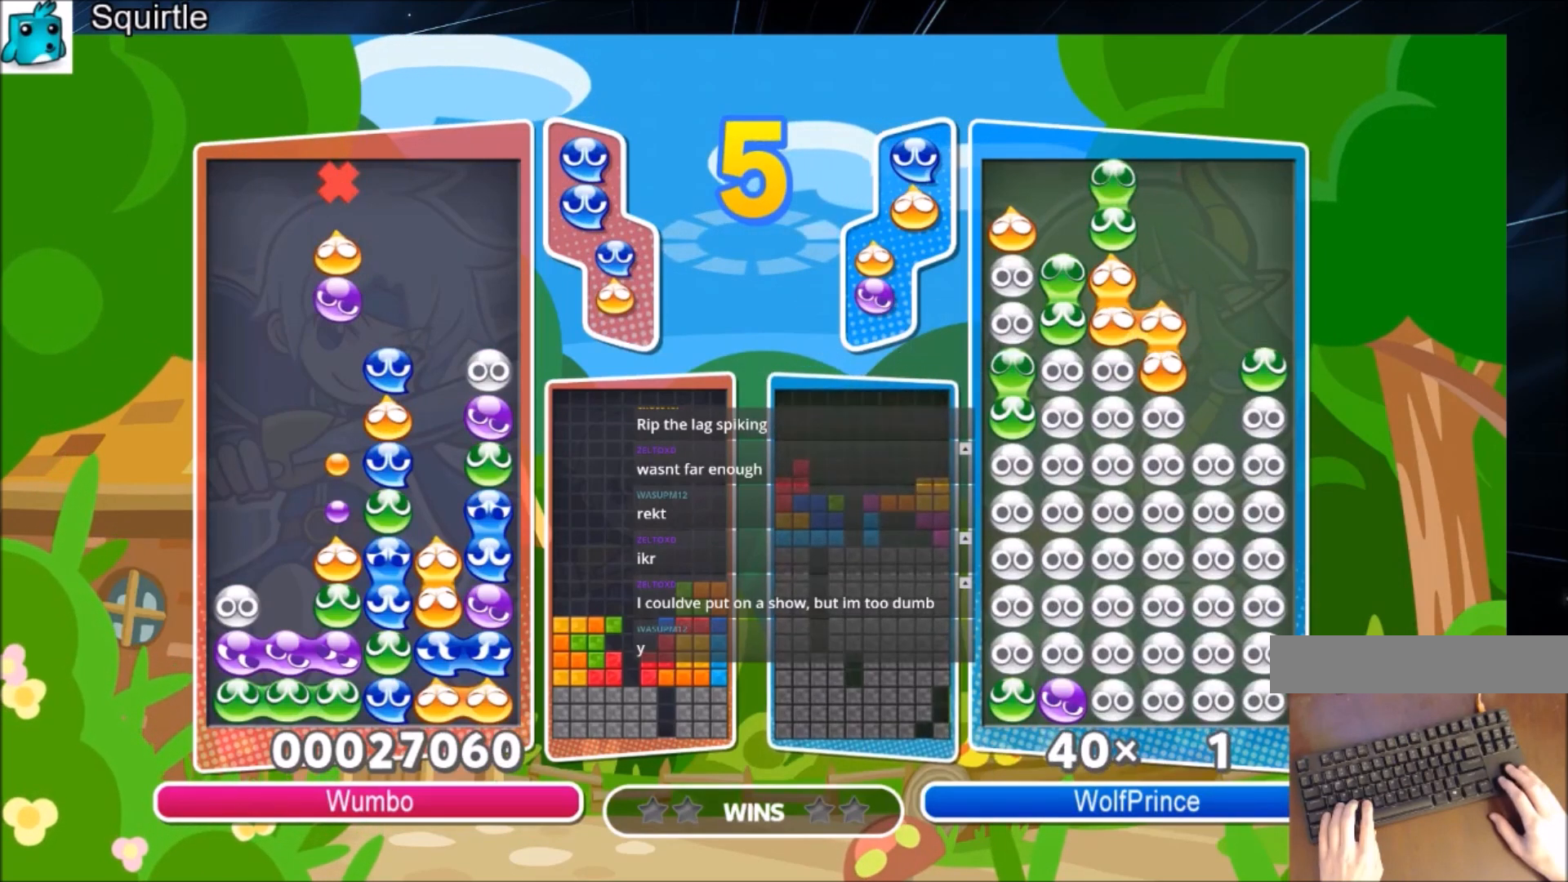
{"keys": [], "events": []}
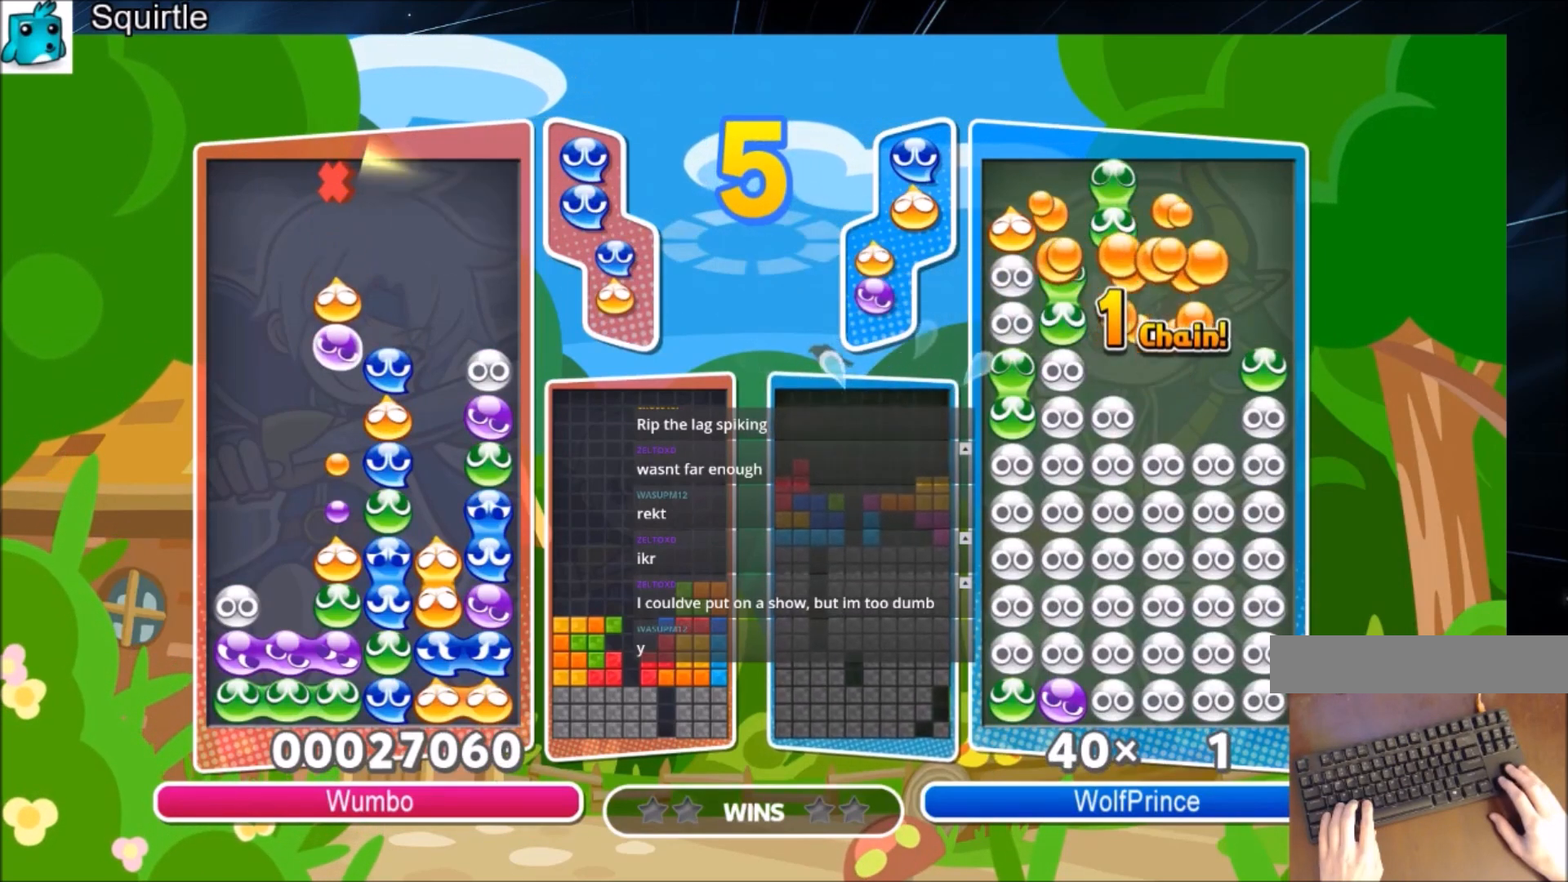
{"keys": [], "events": []}
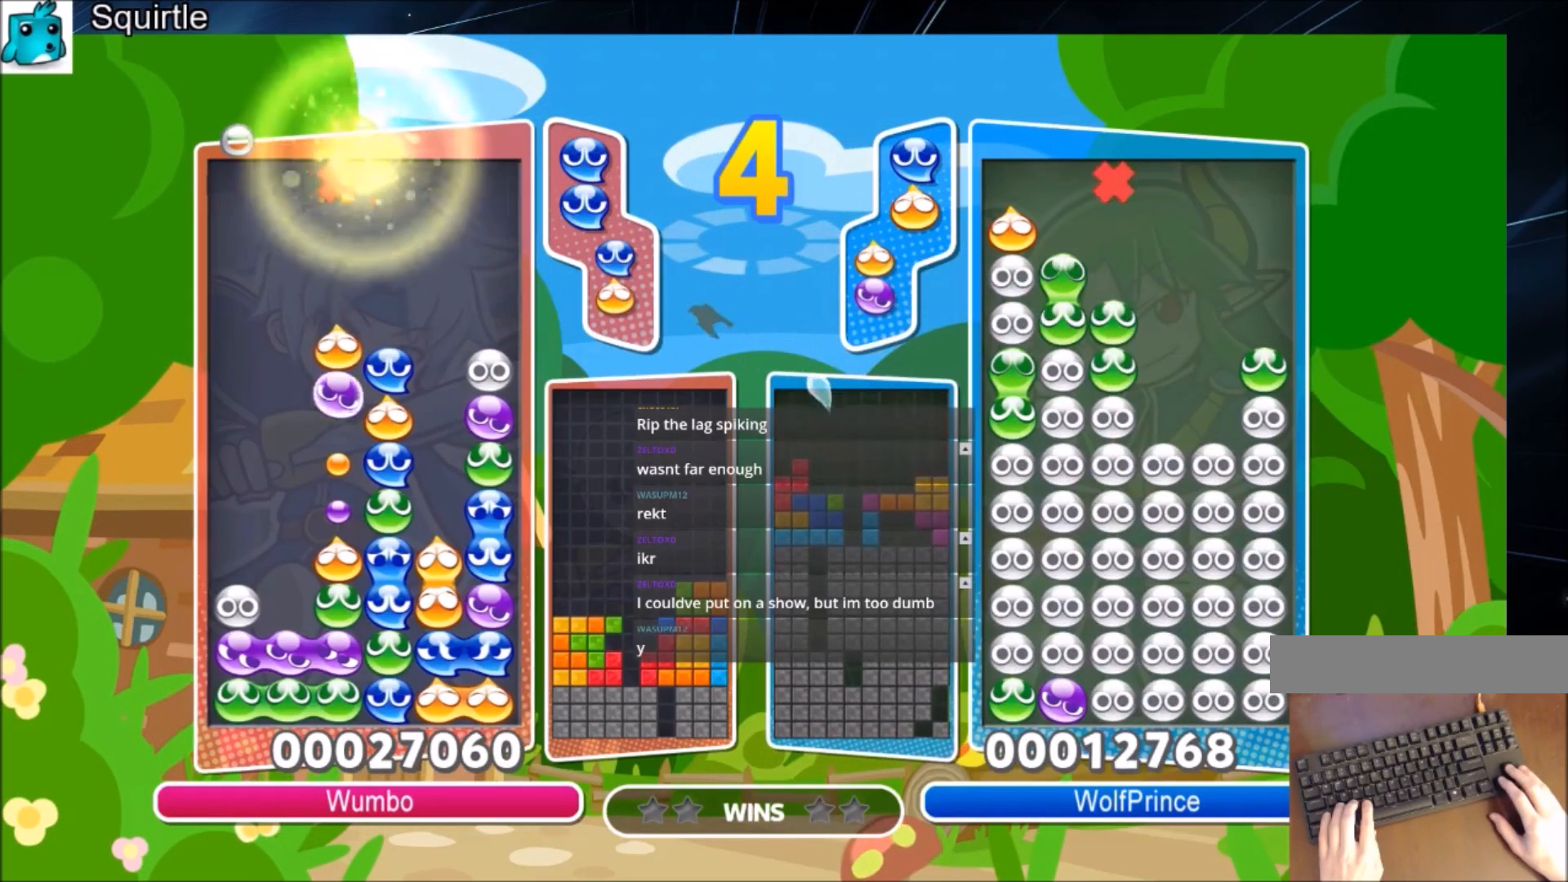
{"keys": [], "events": [[400, "left", "down"], [500, "left", "up"]]}
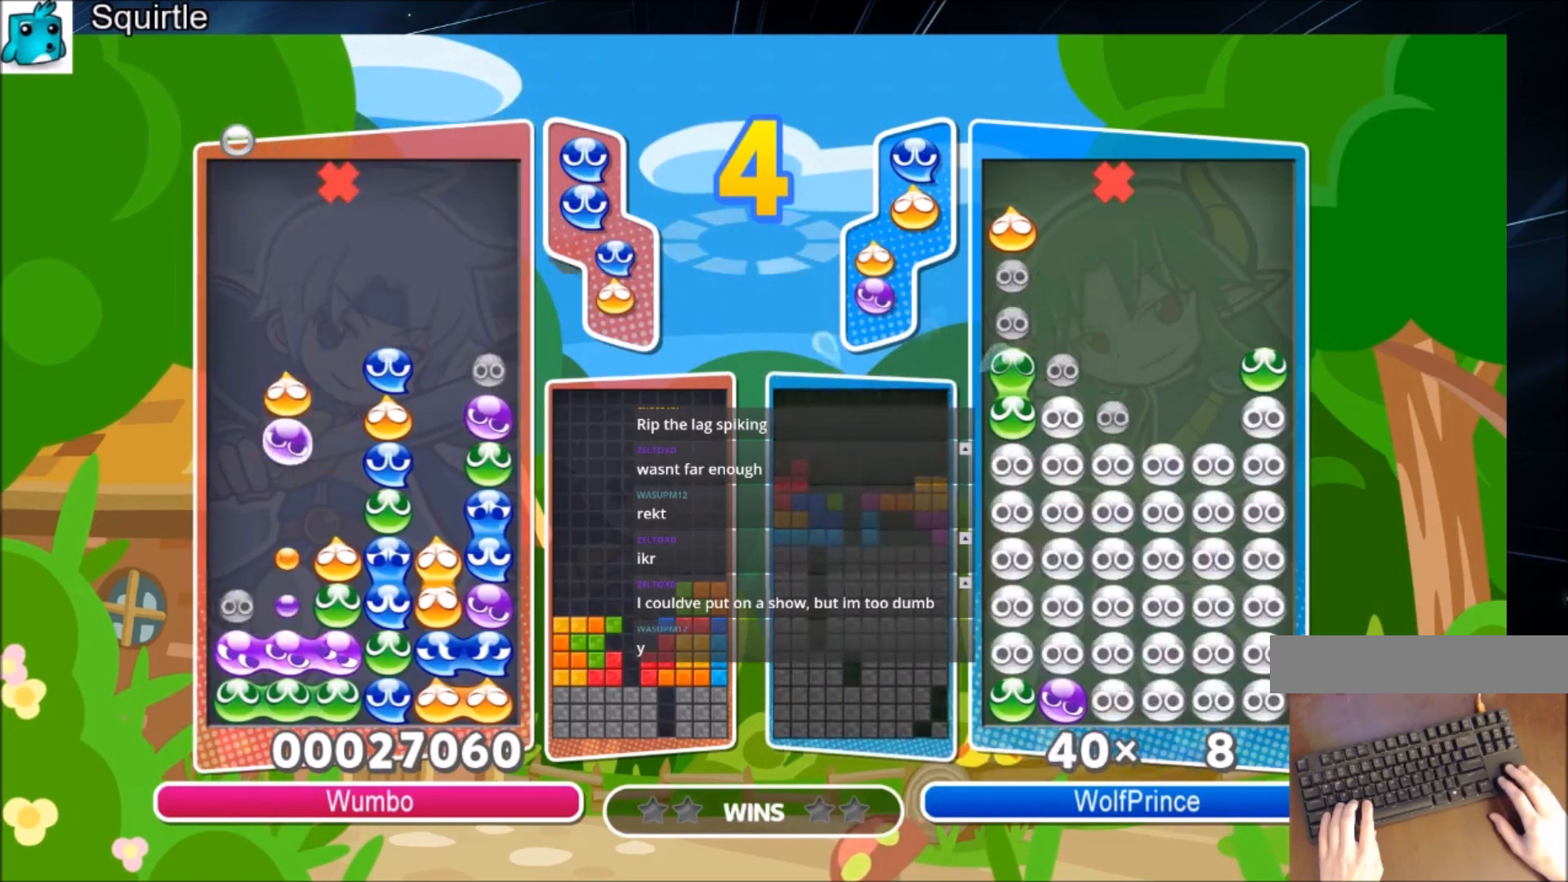
{"keys": [], "events": []}
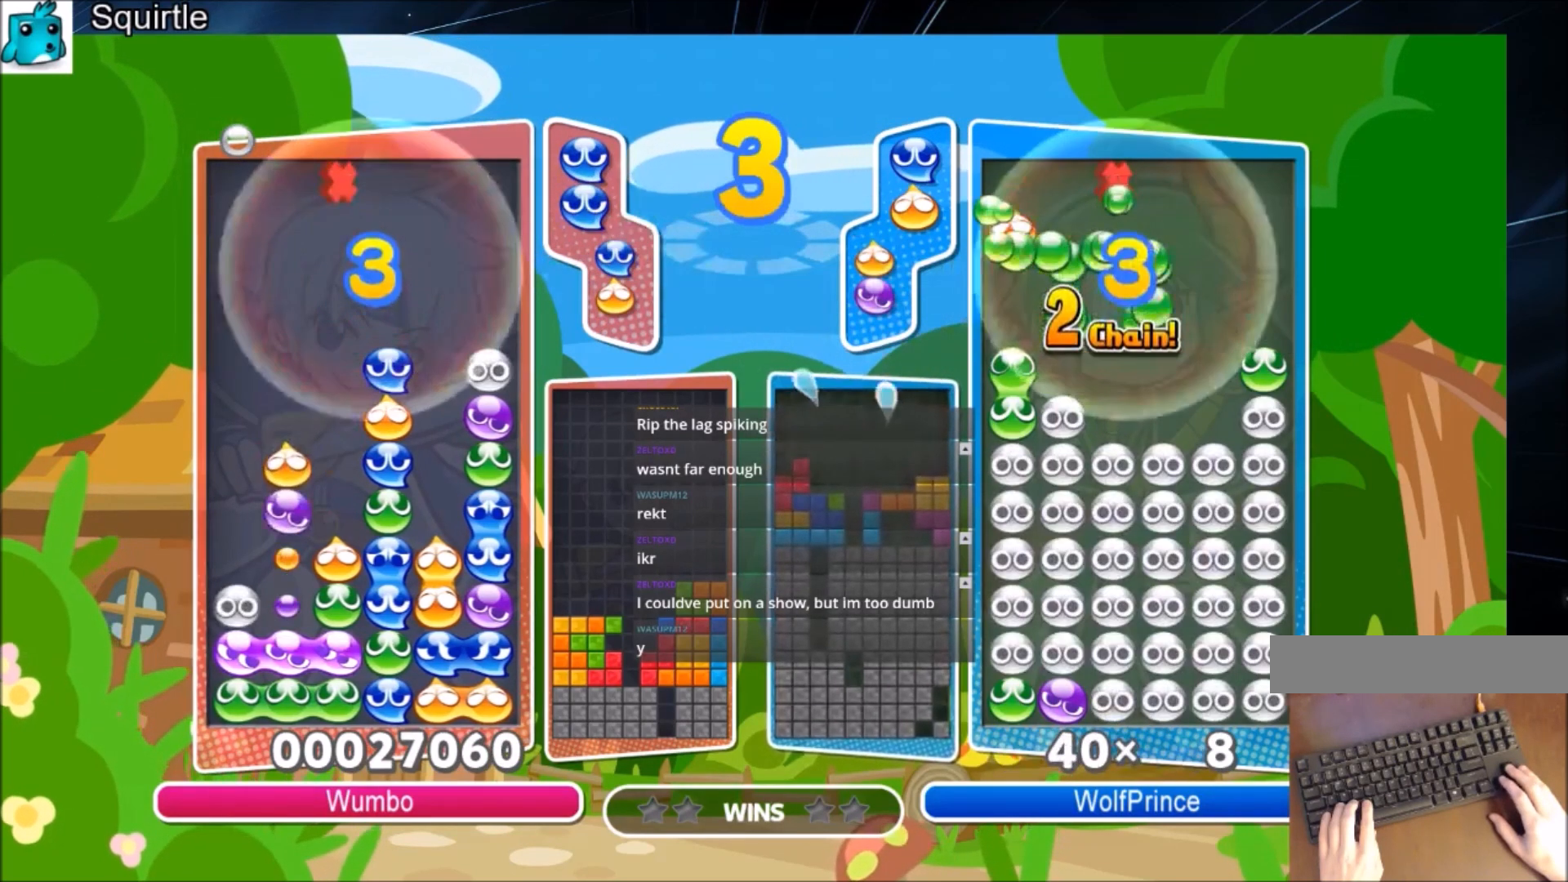
{"keys": [], "events": [[33, "x", "down"], [200, "x", "up"]]}
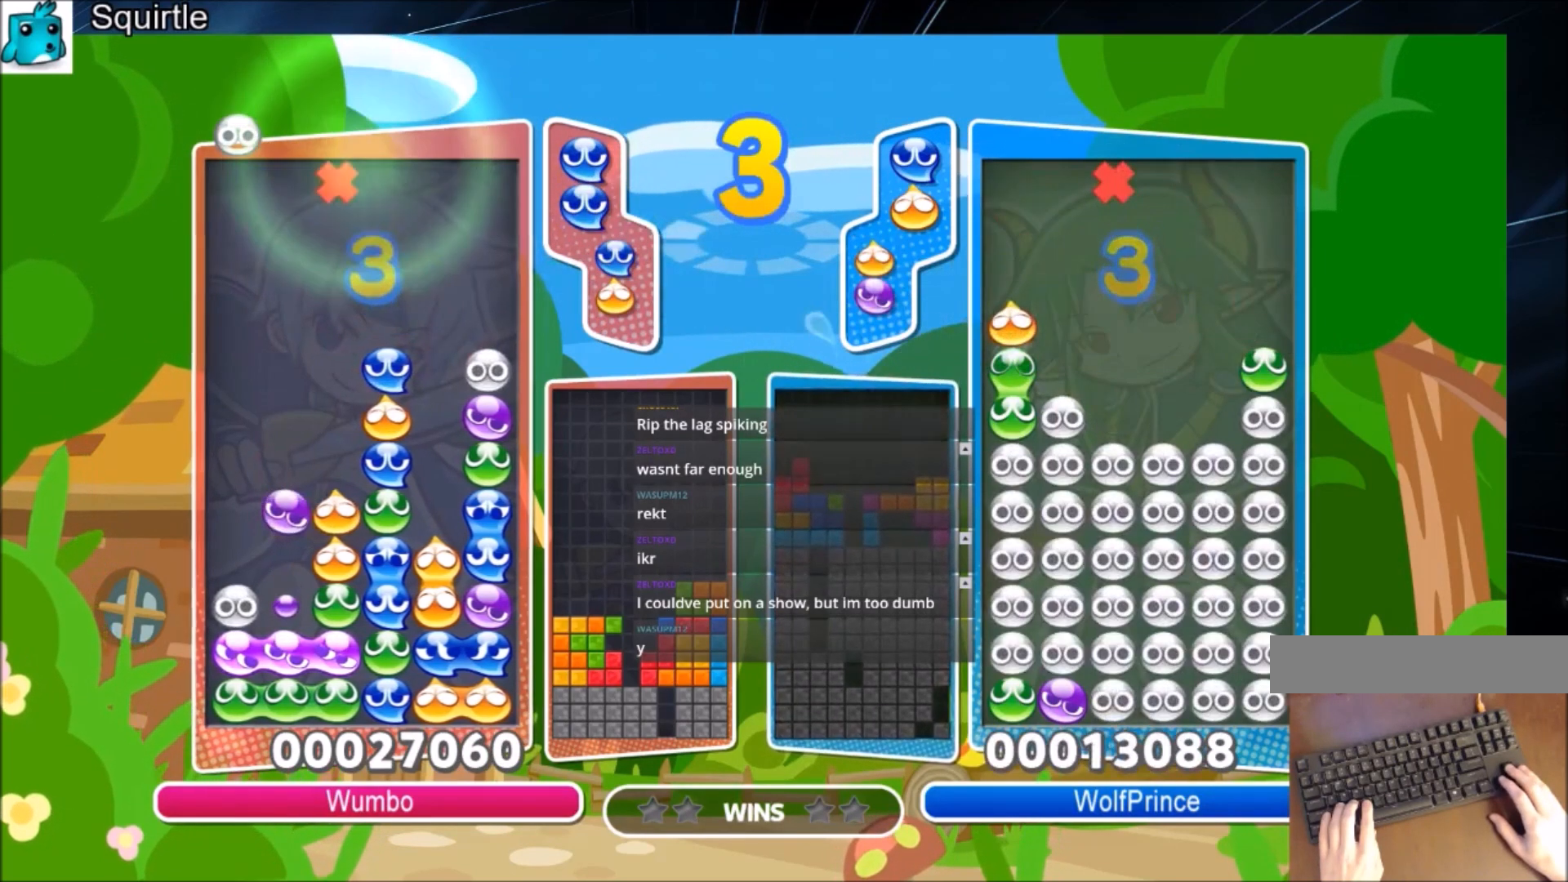
{"keys": [], "events": []}
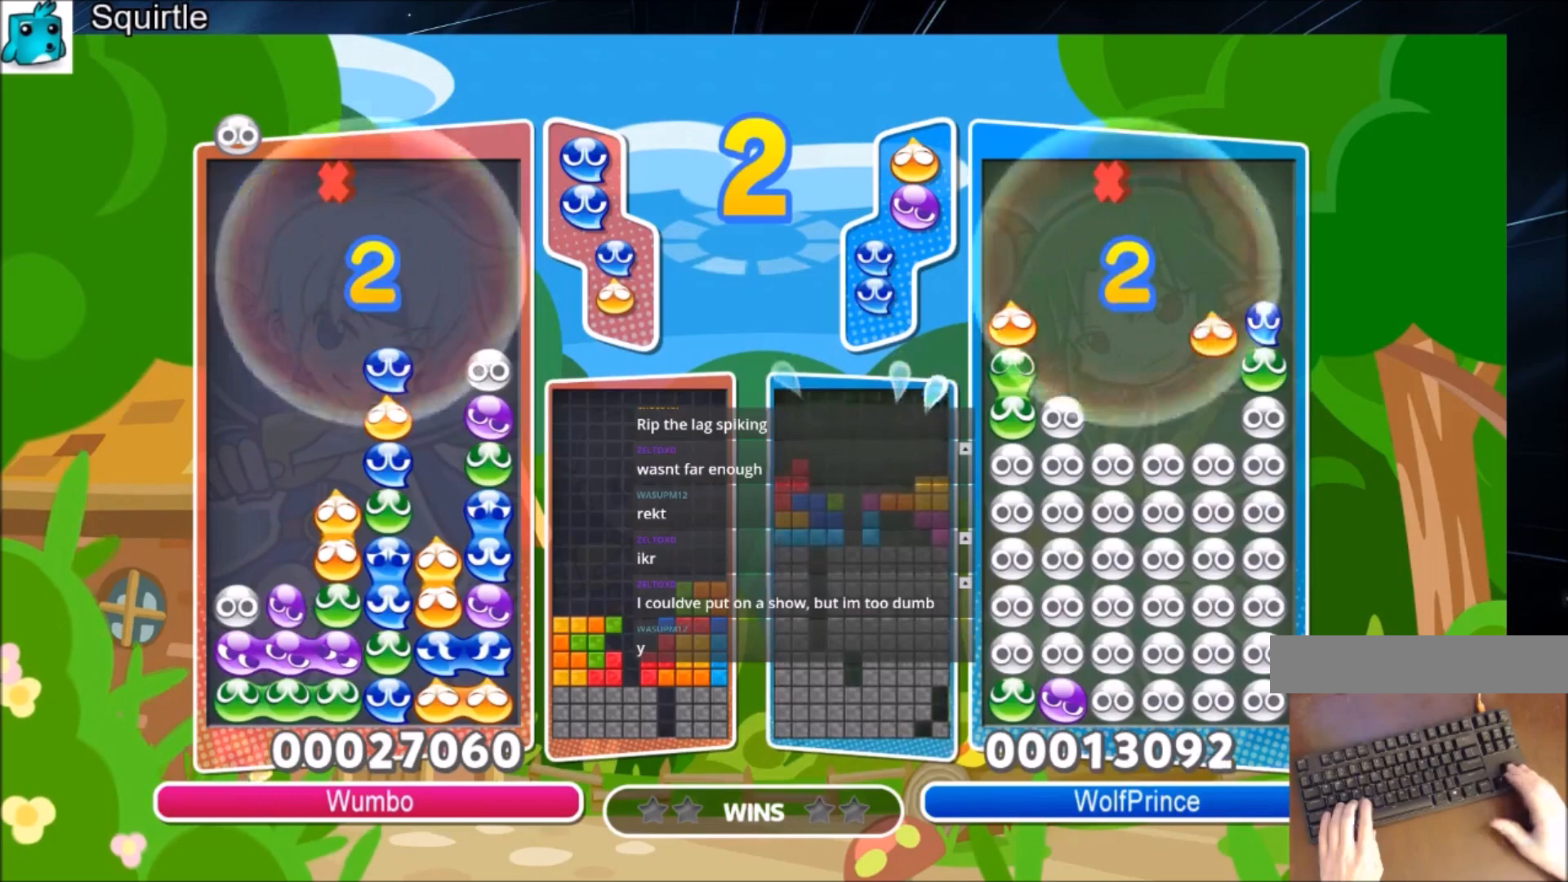
{"keys": [], "events": []}
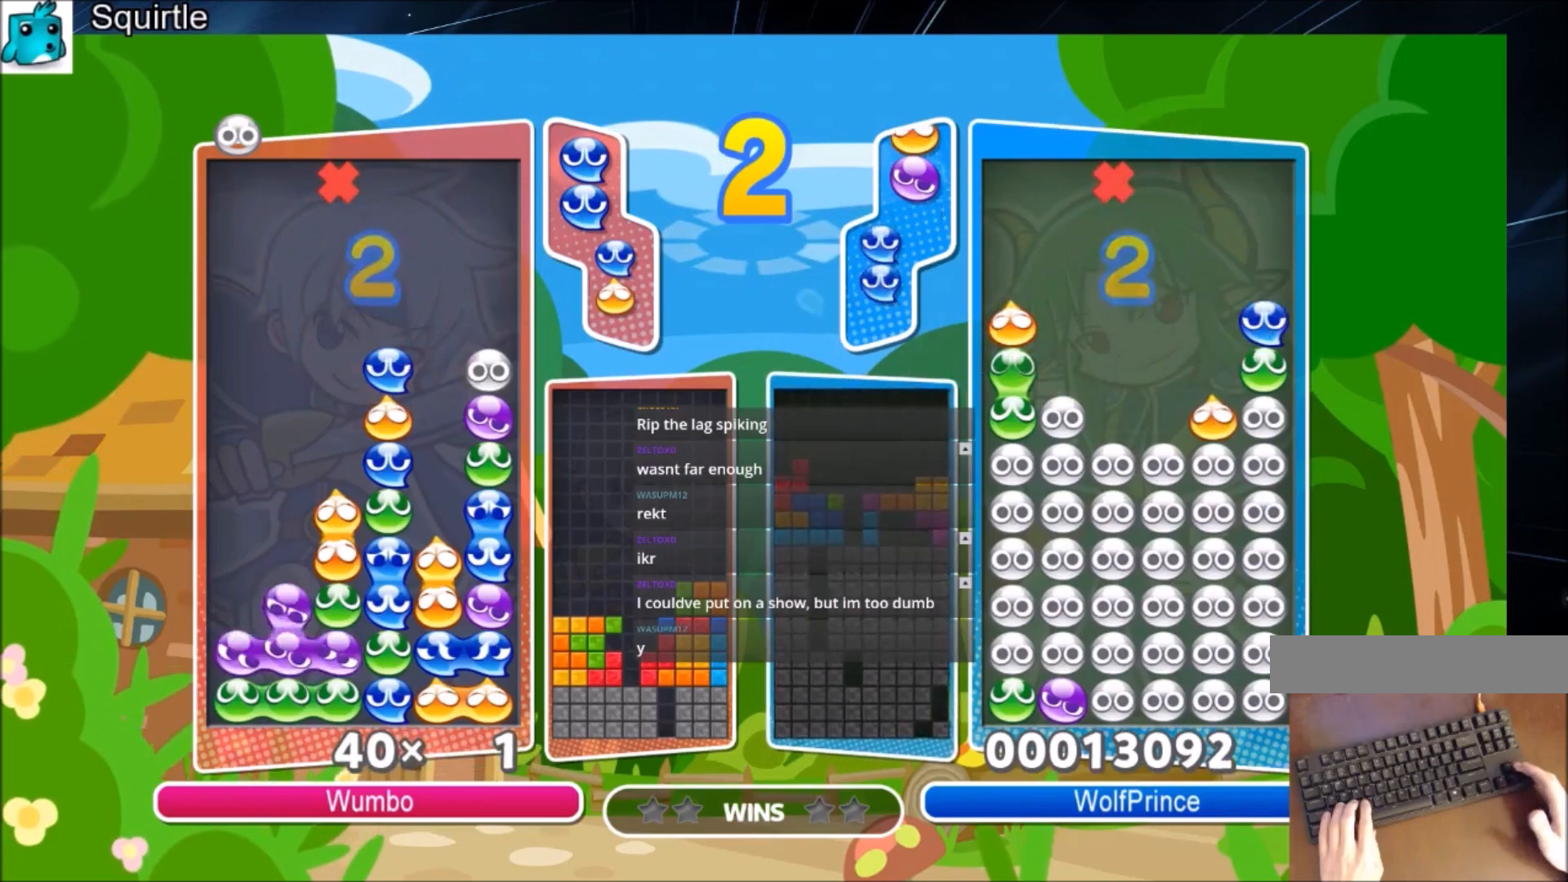
{"keys": [], "events": []}
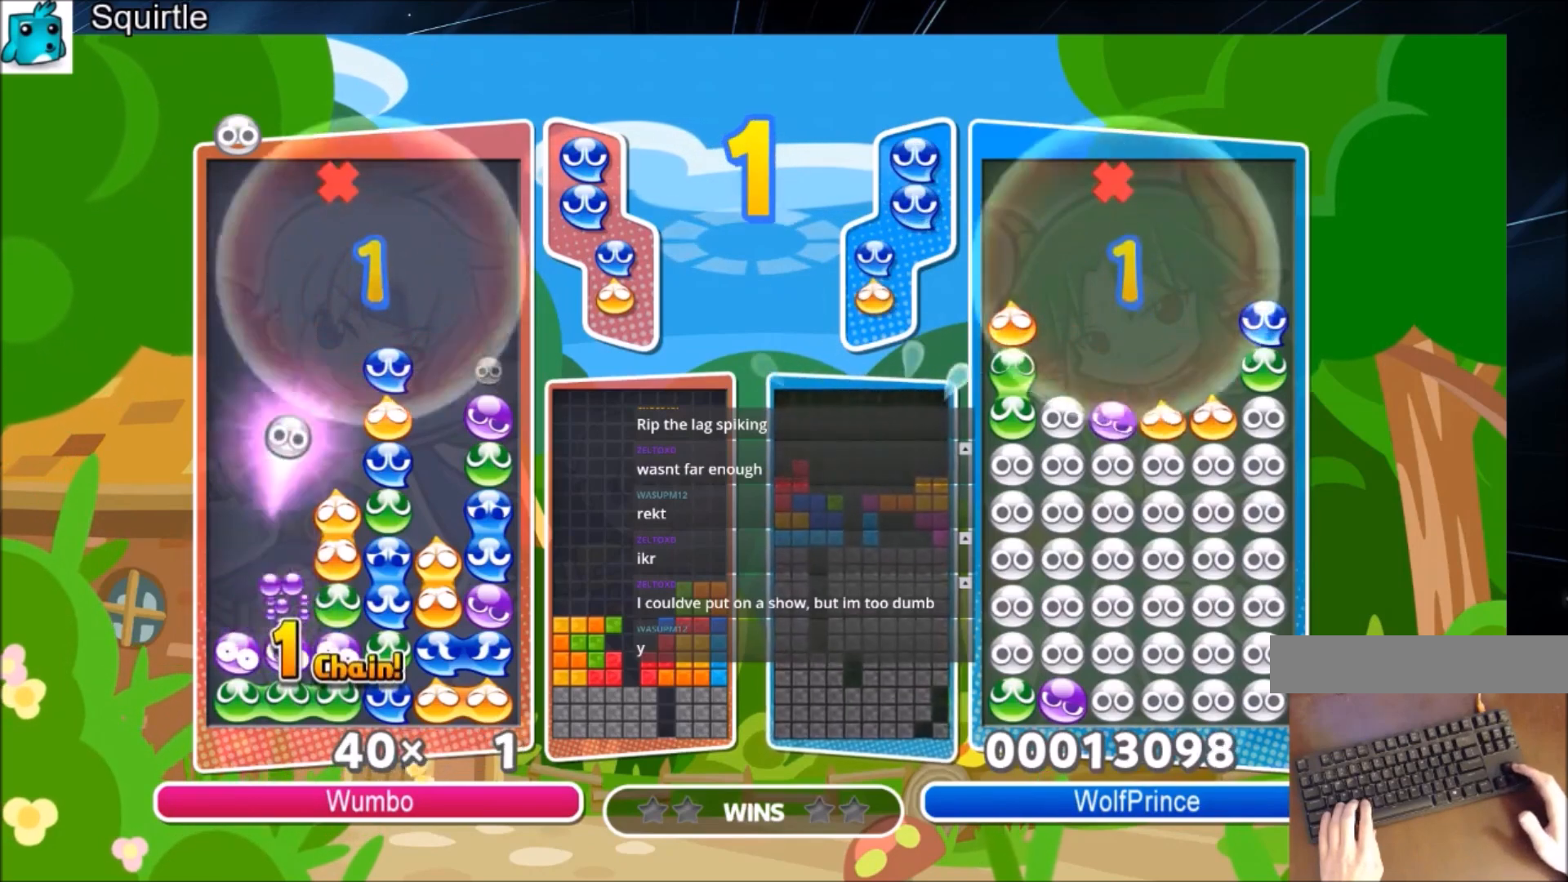
{"keys": [], "events": []}
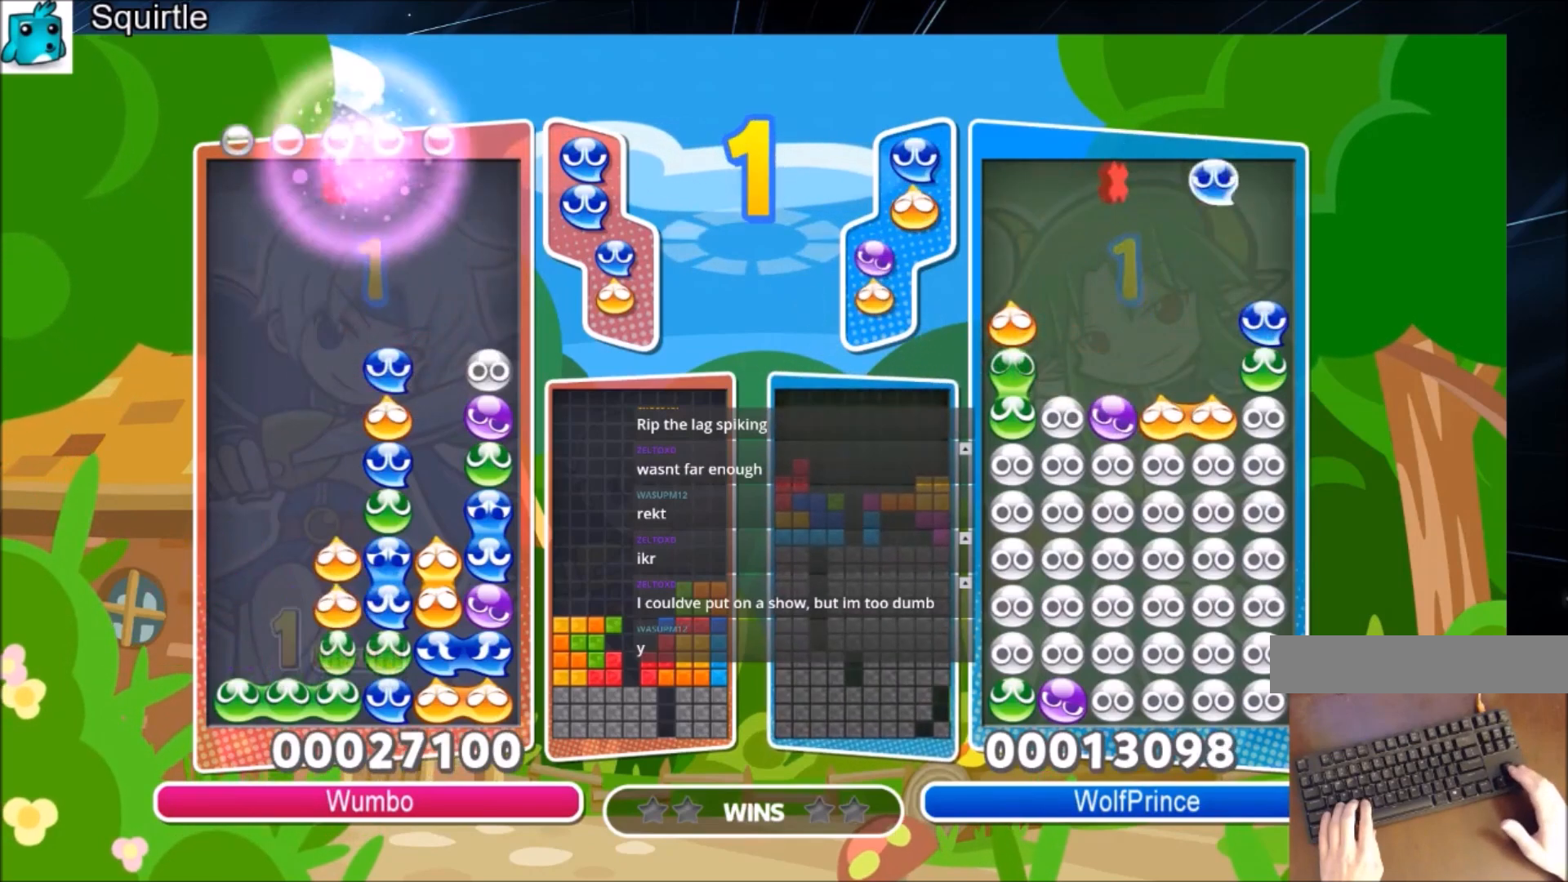
{"keys": [], "events": []}
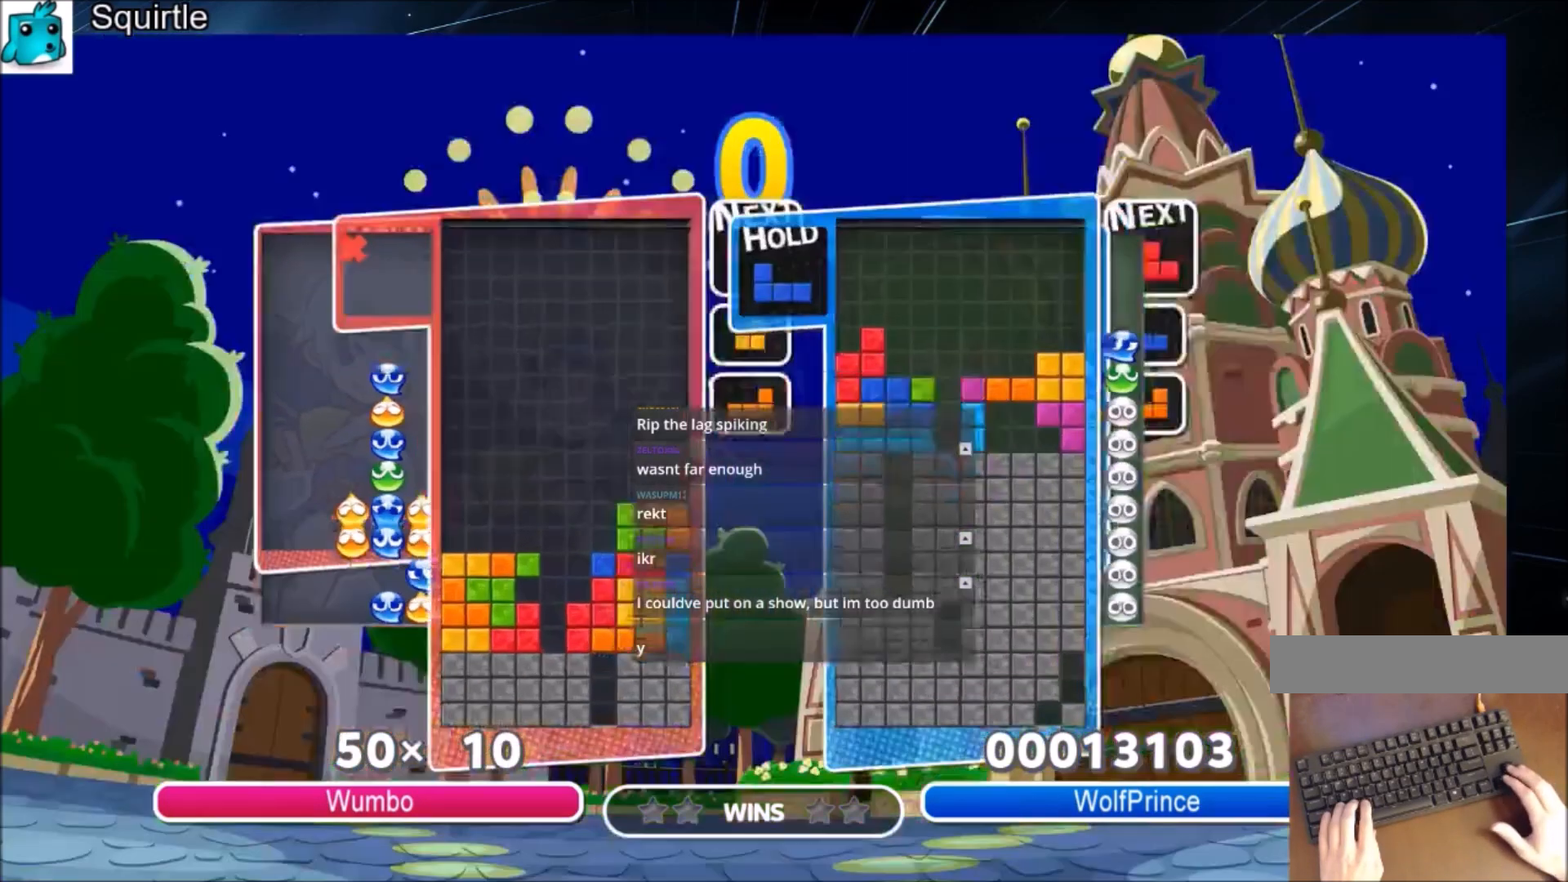
{"keys": ["up"], "events": [[200, "up", "down"]]}
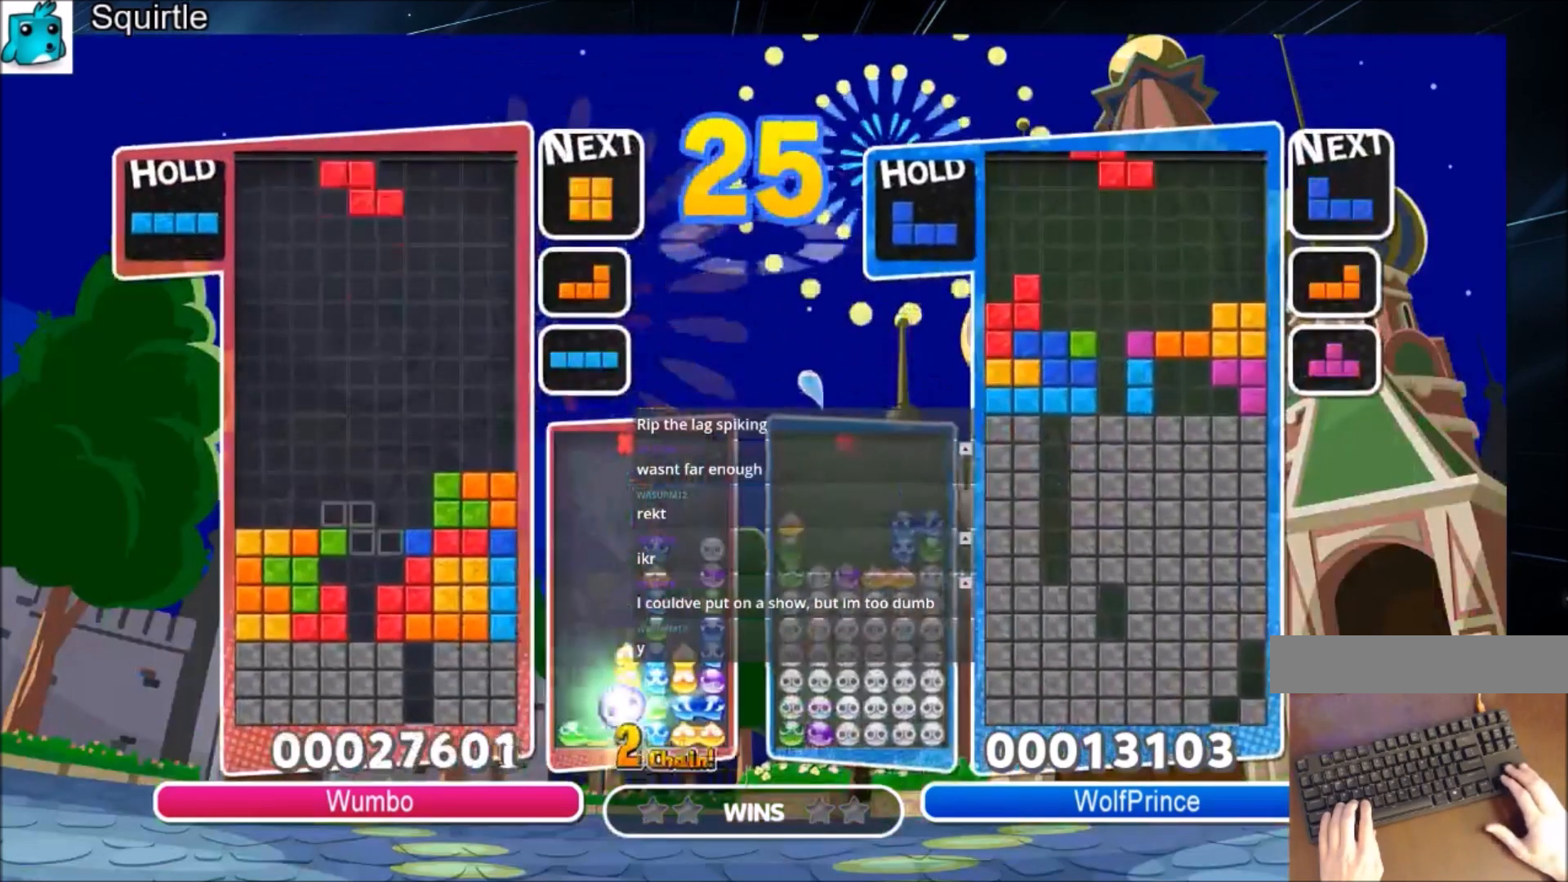
{"keys": [], "events": [[167, "up", "up"]]}
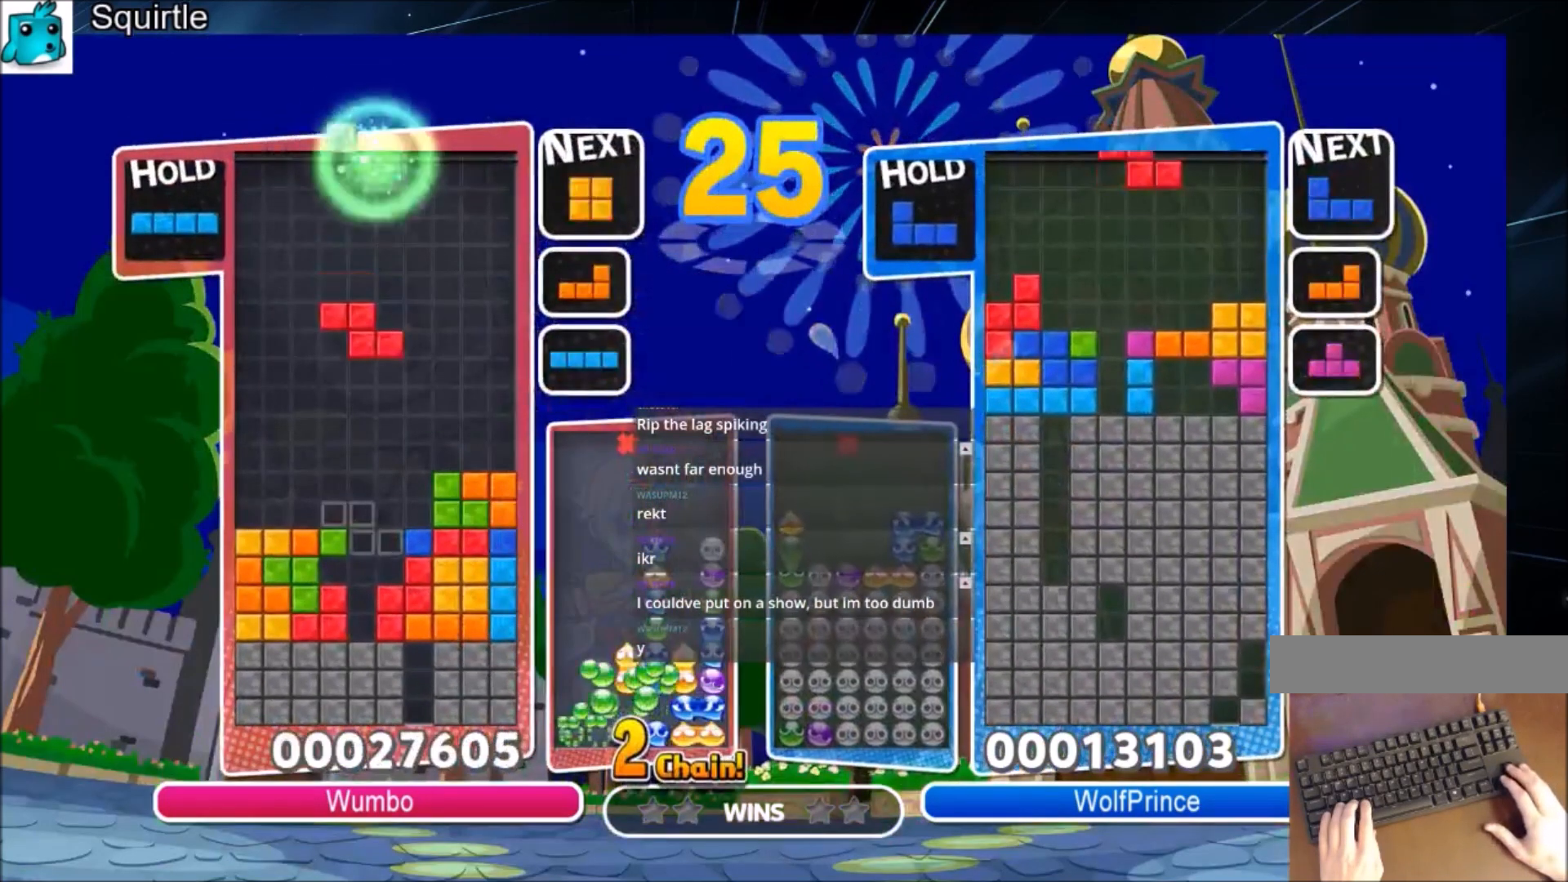
{"keys": ["down", "left"], "events": [[33, "c", "down"], [100, "left", "down"], [233, "c", "up"], [467, "down", "down"]]}
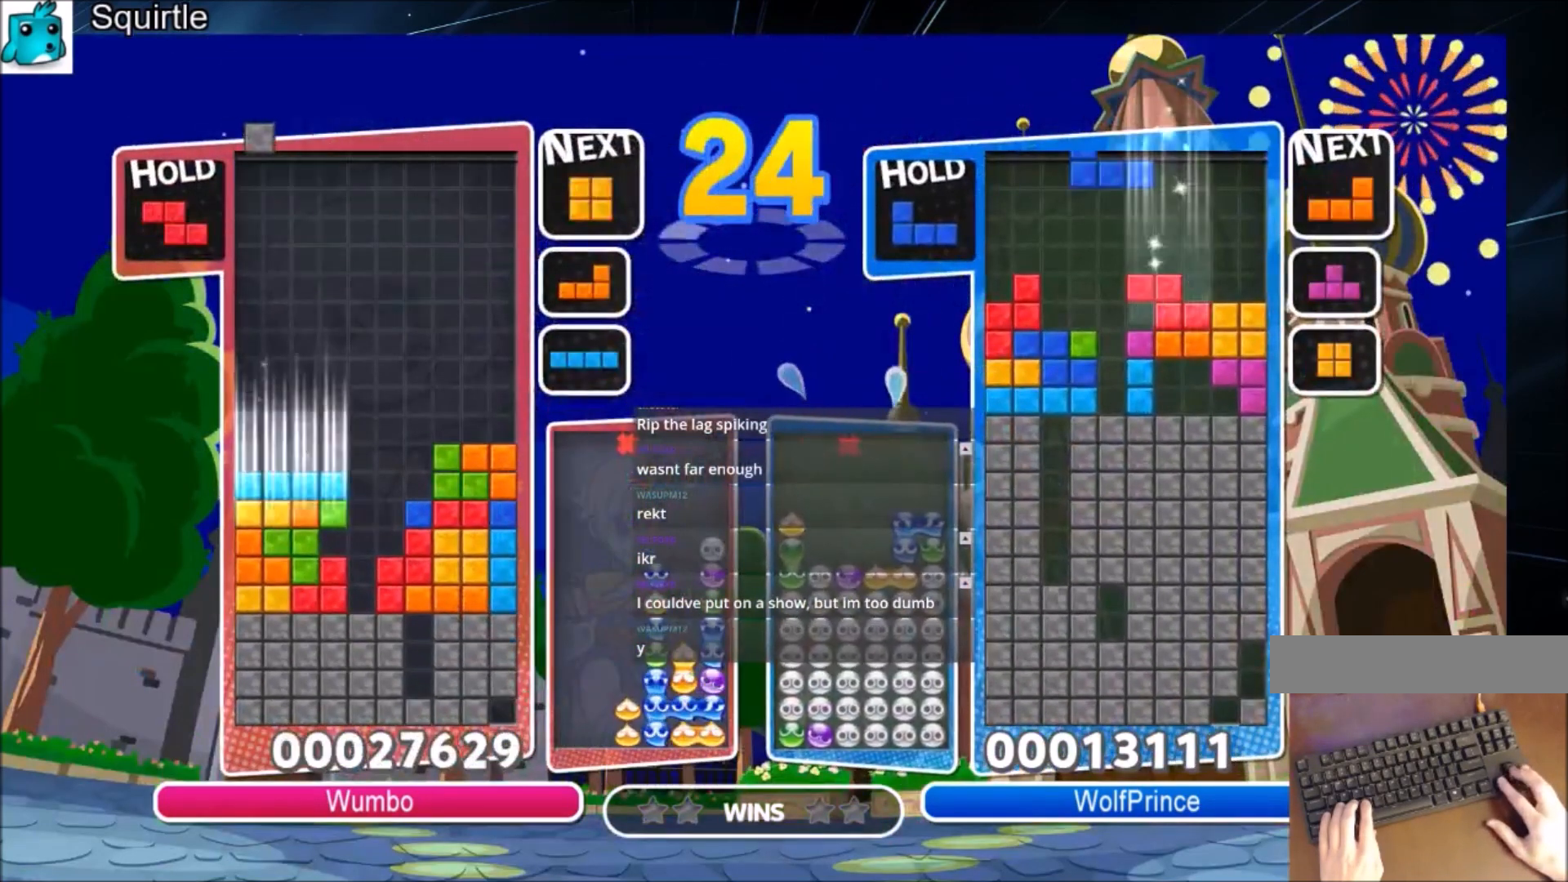
{"keys": ["down"], "events": [[100, "down", "up"], [367, "left", "up"], [467, "down", "down"]]}
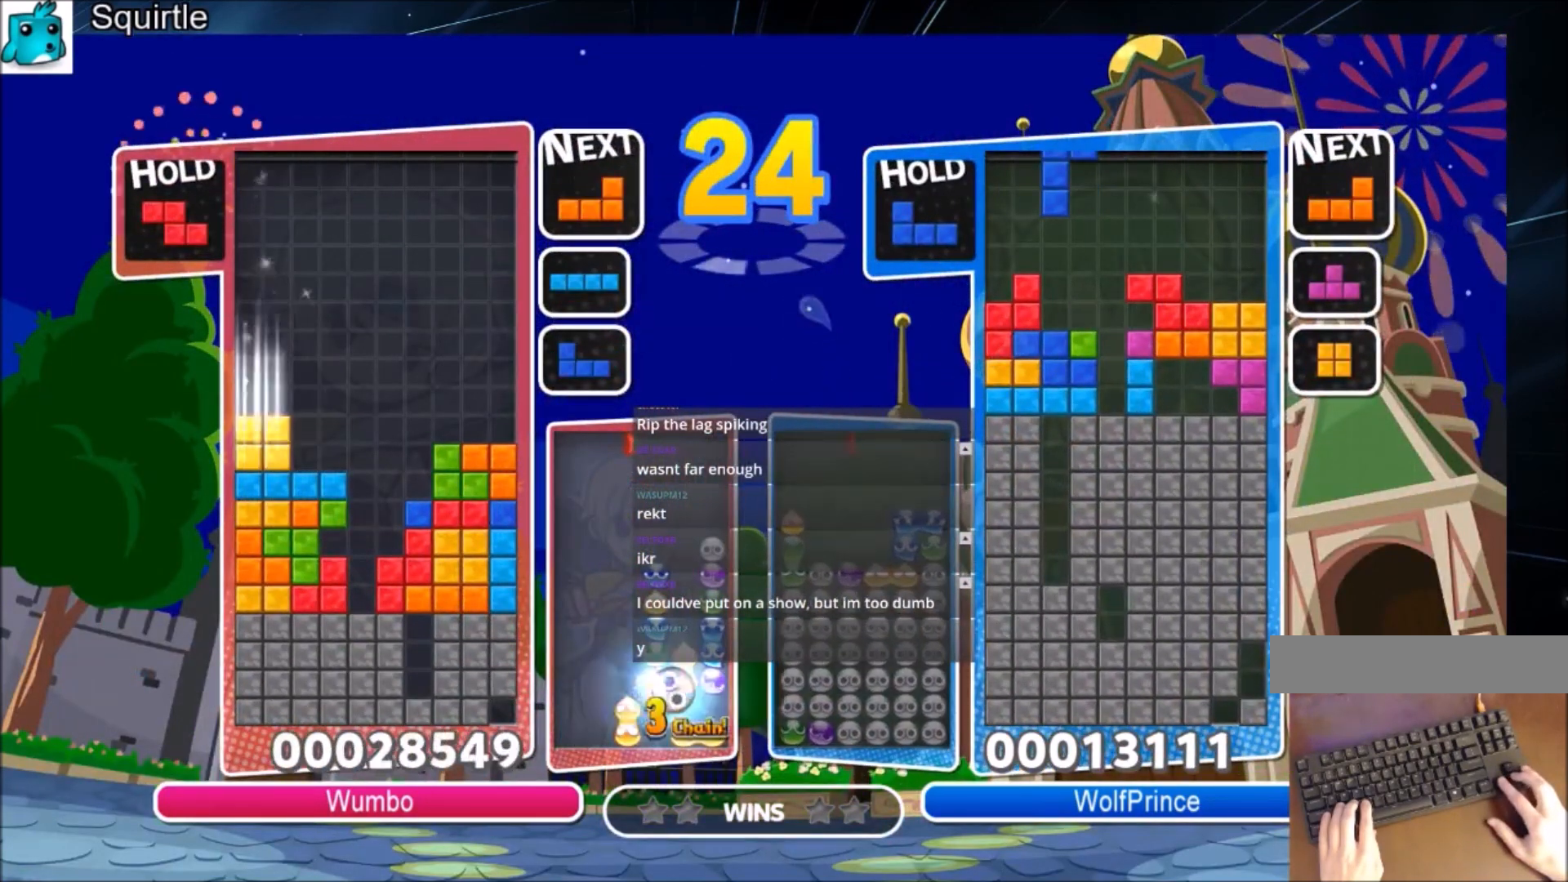
{"keys": ["down"], "events": [[66, "down", "up"], [167, "c", "down"], [267, "left", "down"], [267, "z", "down"], [300, "c", "up"], [300, "left", "up"], [400, "down", "down"], [400, "z", "up"]]}
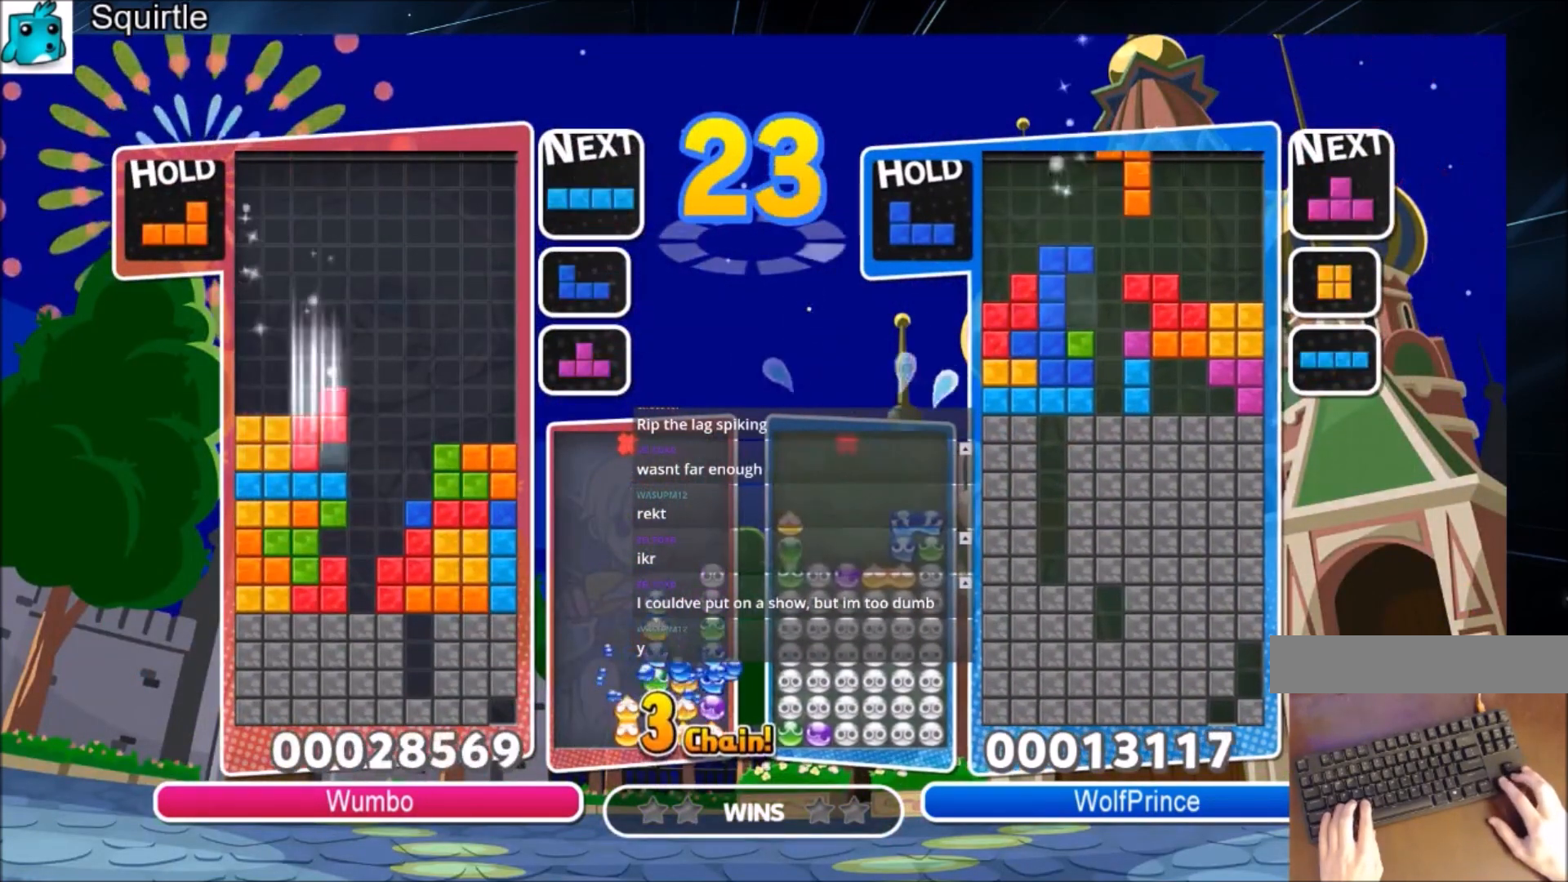
{"keys": [], "events": [[33, "down", "up"], [33, "right", "down"], [133, "c", "down"], [367, "c", "up"], [400, "down", "down"], [434, "right", "up"], [500, "down", "up"]]}
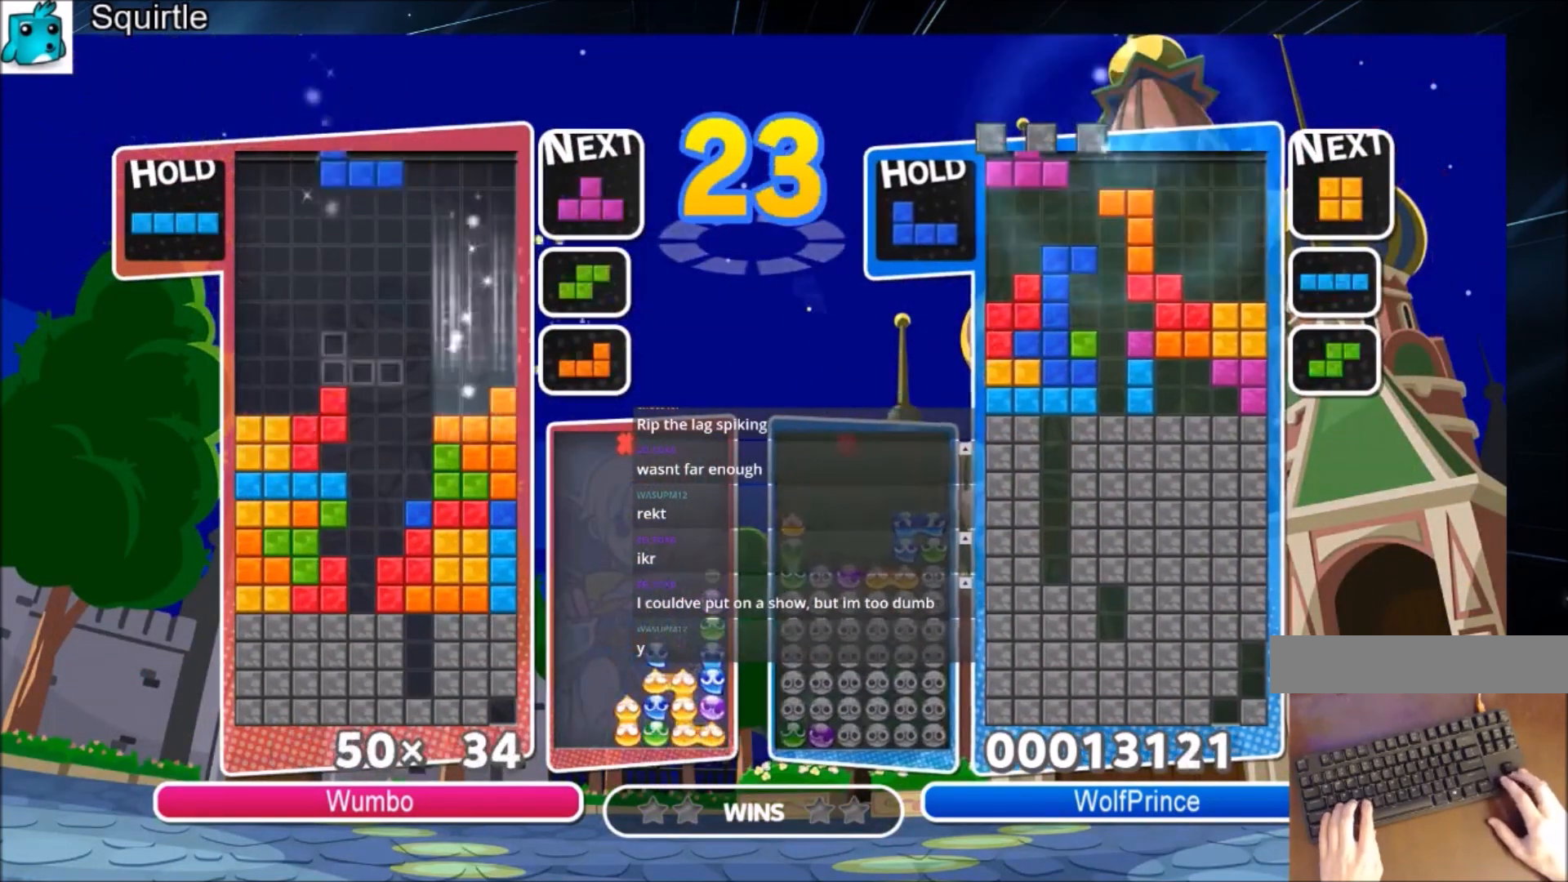
{"keys": ["up", "z"], "events": [[34, "right", "down"], [100, "z", "down"], [134, "right", "up"], [167, "z", "up"], [234, "right", "down"], [267, "down", "down"], [367, "down", "up"], [367, "right", "up"], [467, "right", "down"], [467, "up", "down"], [467, "z", "down"], [501, "right", "up"]]}
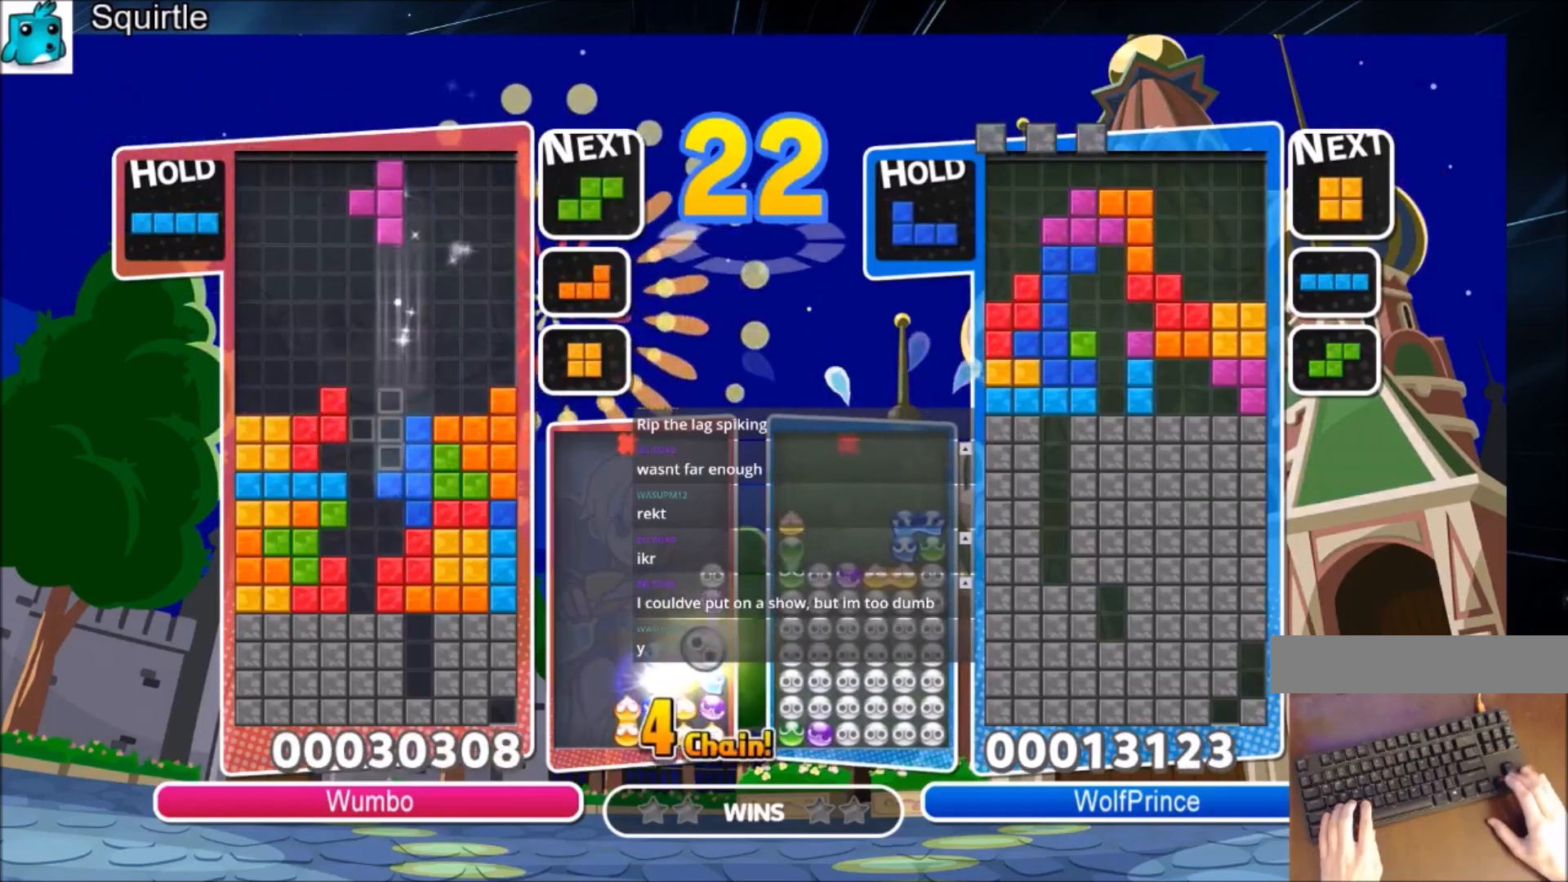
{"keys": ["down", "z"], "events": [[100, "z", "up"], [333, "up", "up"], [333, "z", "down"], [434, "down", "down"]]}
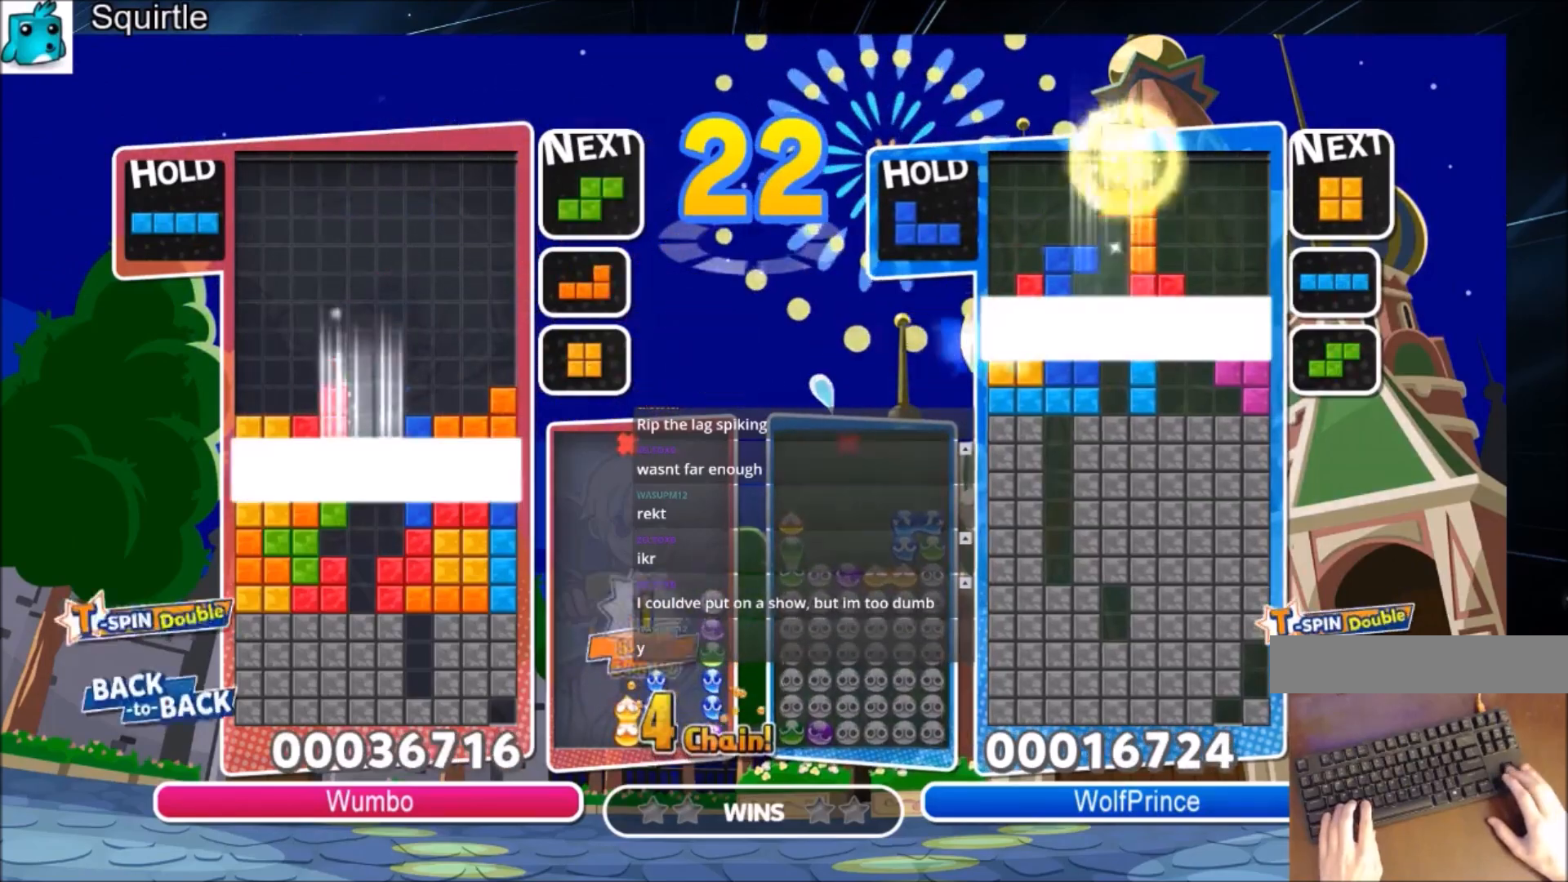
{"keys": ["right"], "events": [[34, "z", "up"], [201, "down", "up"], [301, "right", "down"]]}
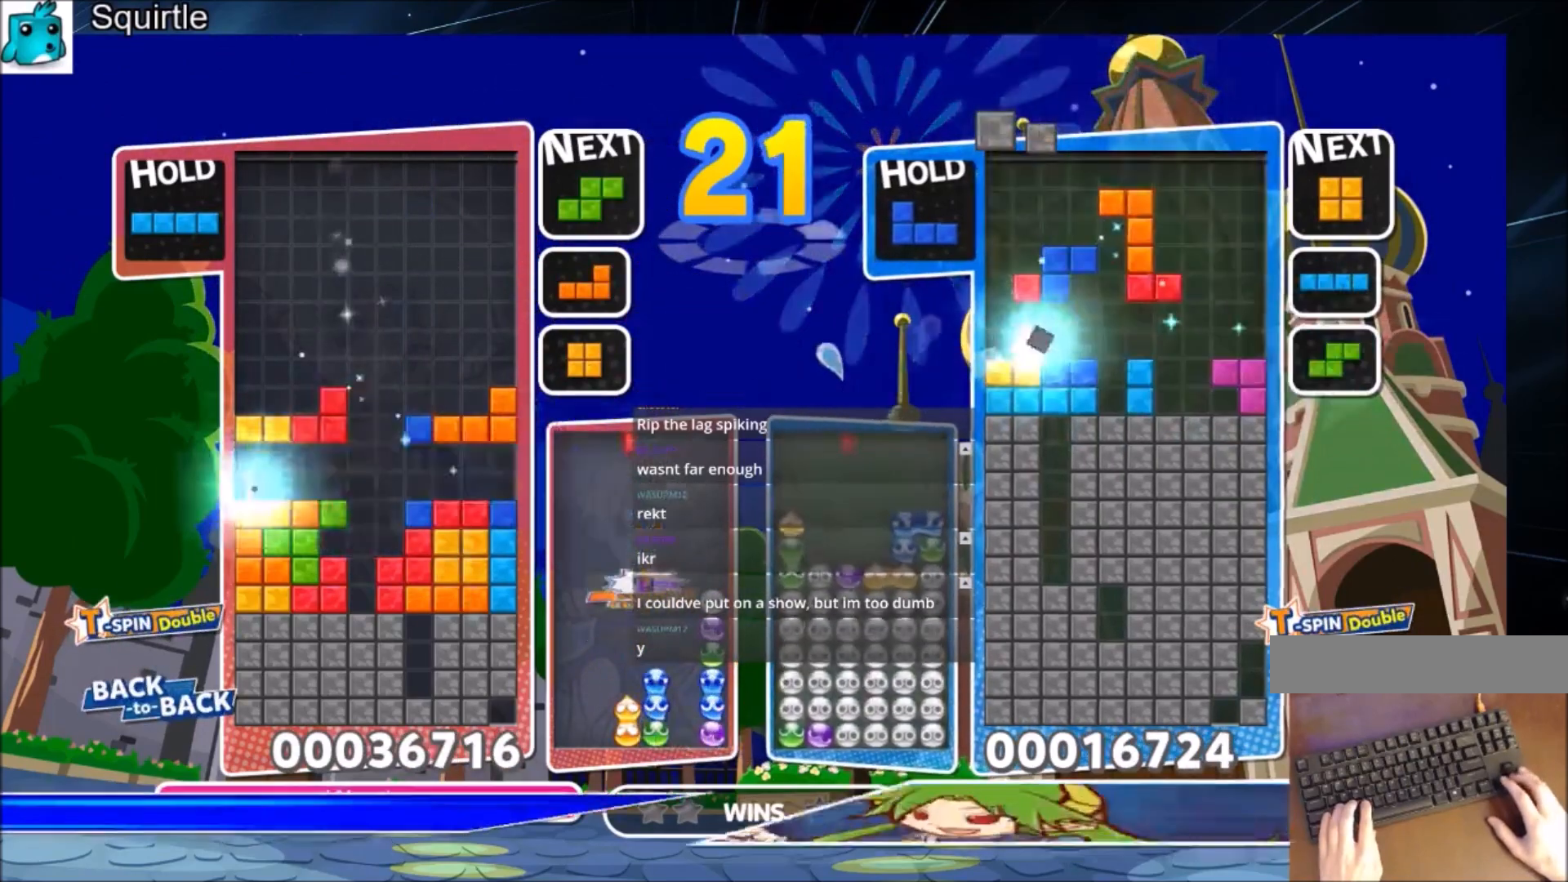
{"keys": ["c", "right"], "events": [[367, "c", "down"]]}
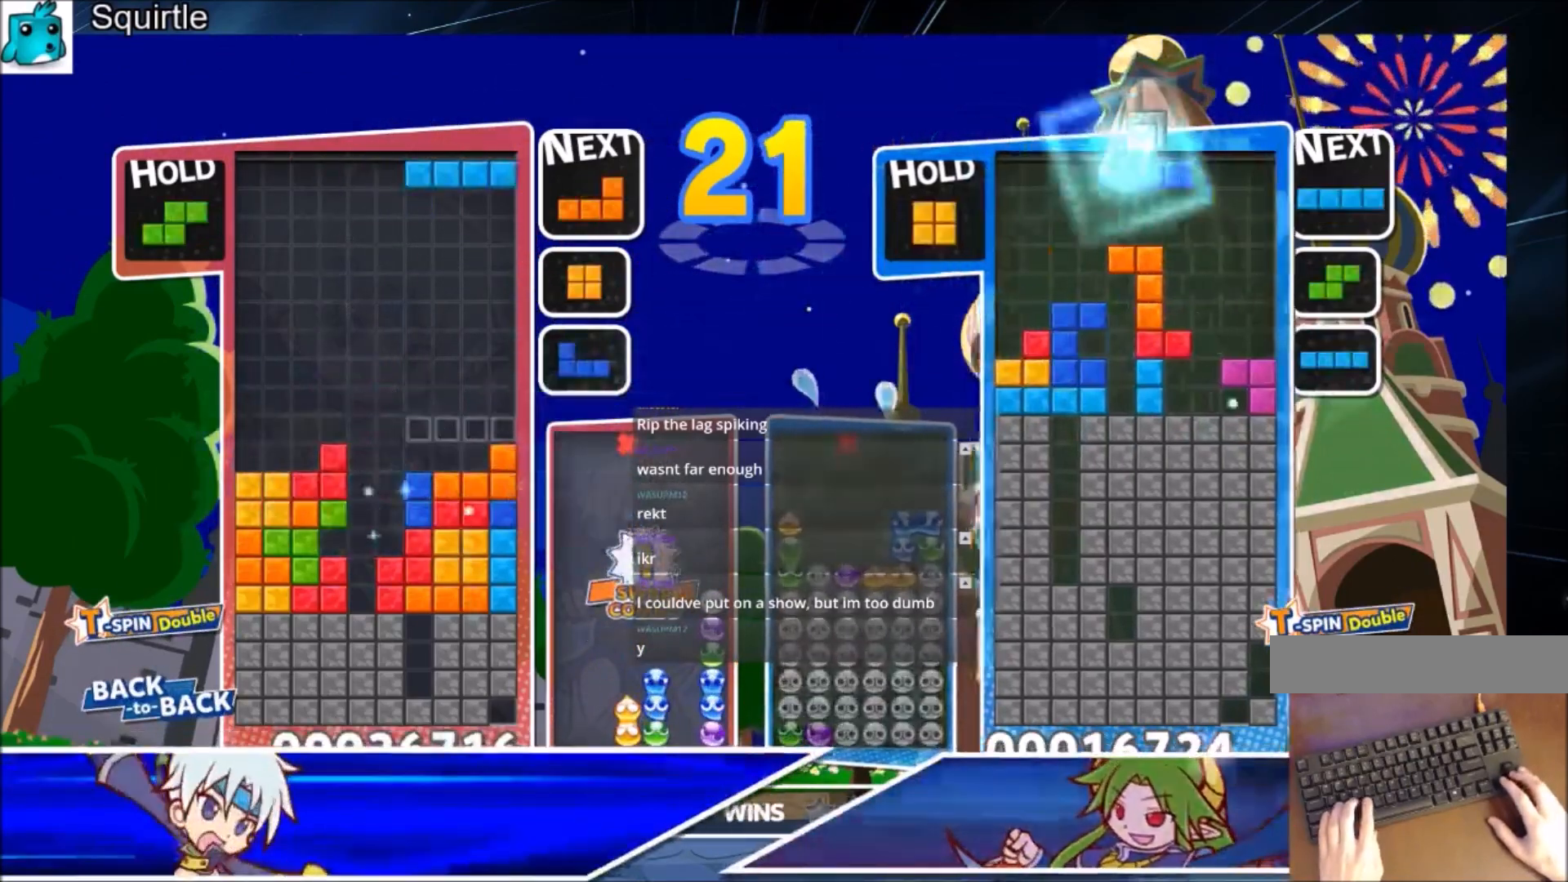
{"keys": ["down", "left"], "events": [[67, "c", "up"], [67, "left", "down"], [67, "right", "up"], [134, "down", "down"], [301, "down", "up"], [334, "x", "down"], [467, "down", "down"], [467, "x", "up"]]}
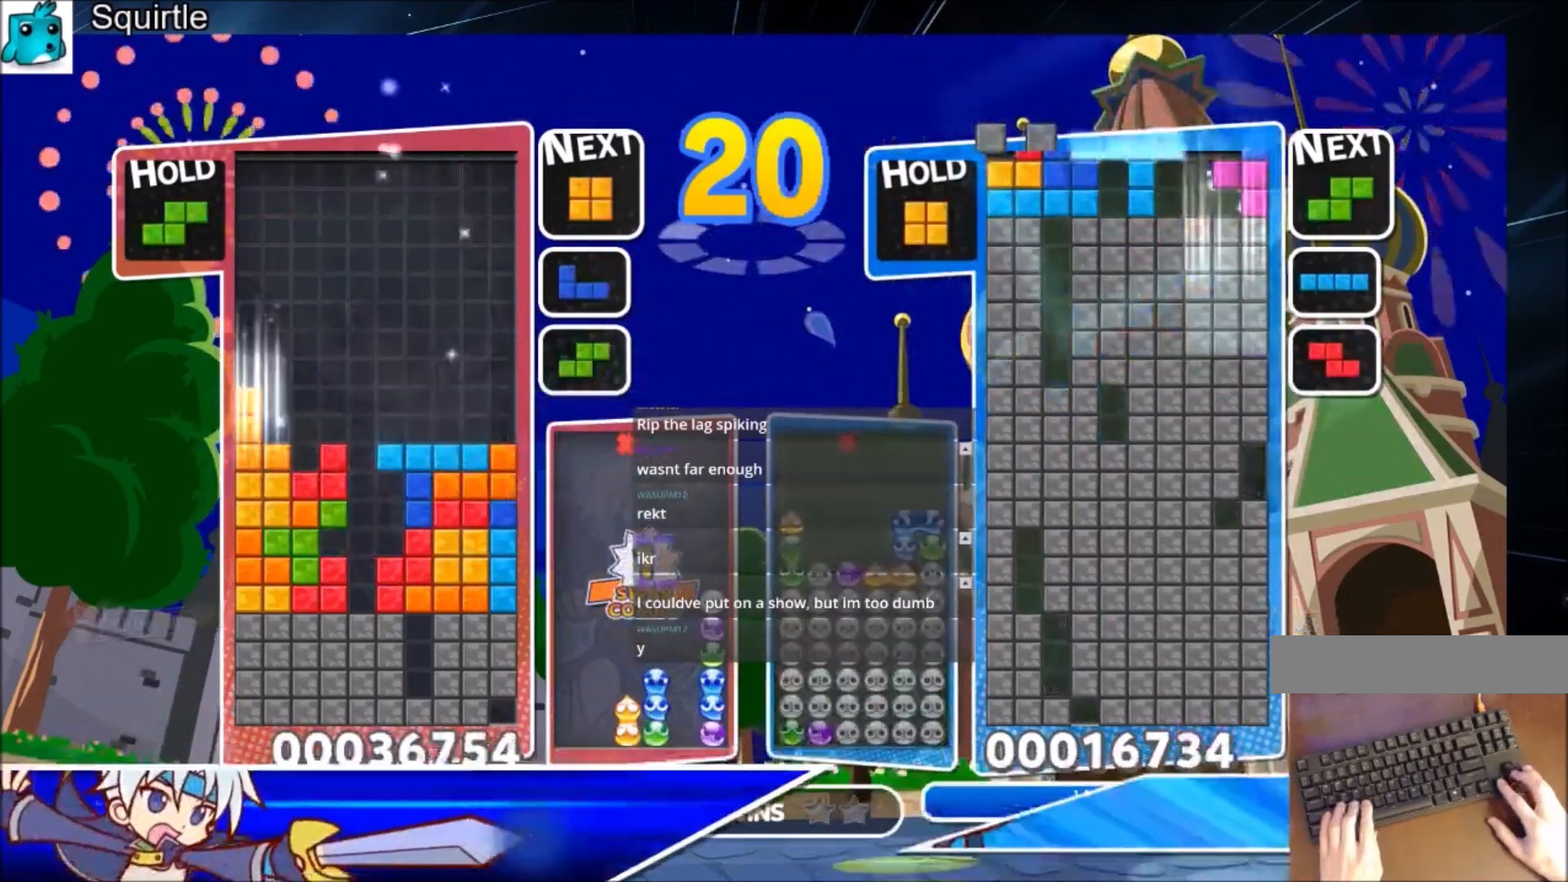
{"keys": ["x"], "events": [[67, "down", "up"], [167, "c", "down"], [300, "c", "up"], [400, "left", "up"], [400, "x", "down"]]}
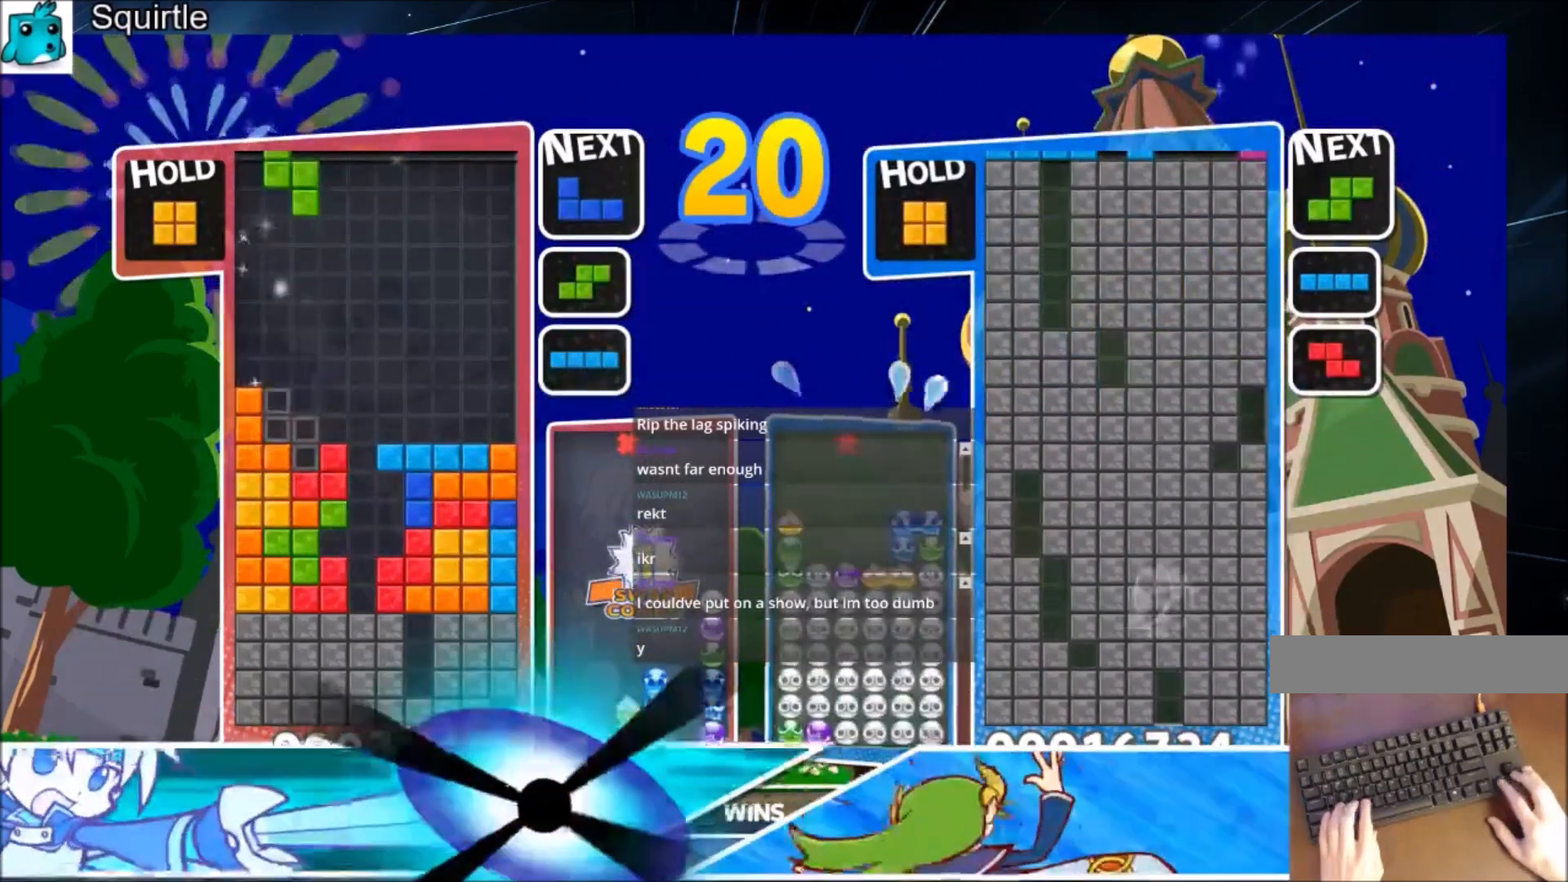
{"keys": [], "events": [[34, "down", "down"], [34, "x", "up"], [100, "down", "up"], [167, "c", "down"], [267, "left", "down"], [334, "c", "up"], [367, "left", "up"]]}